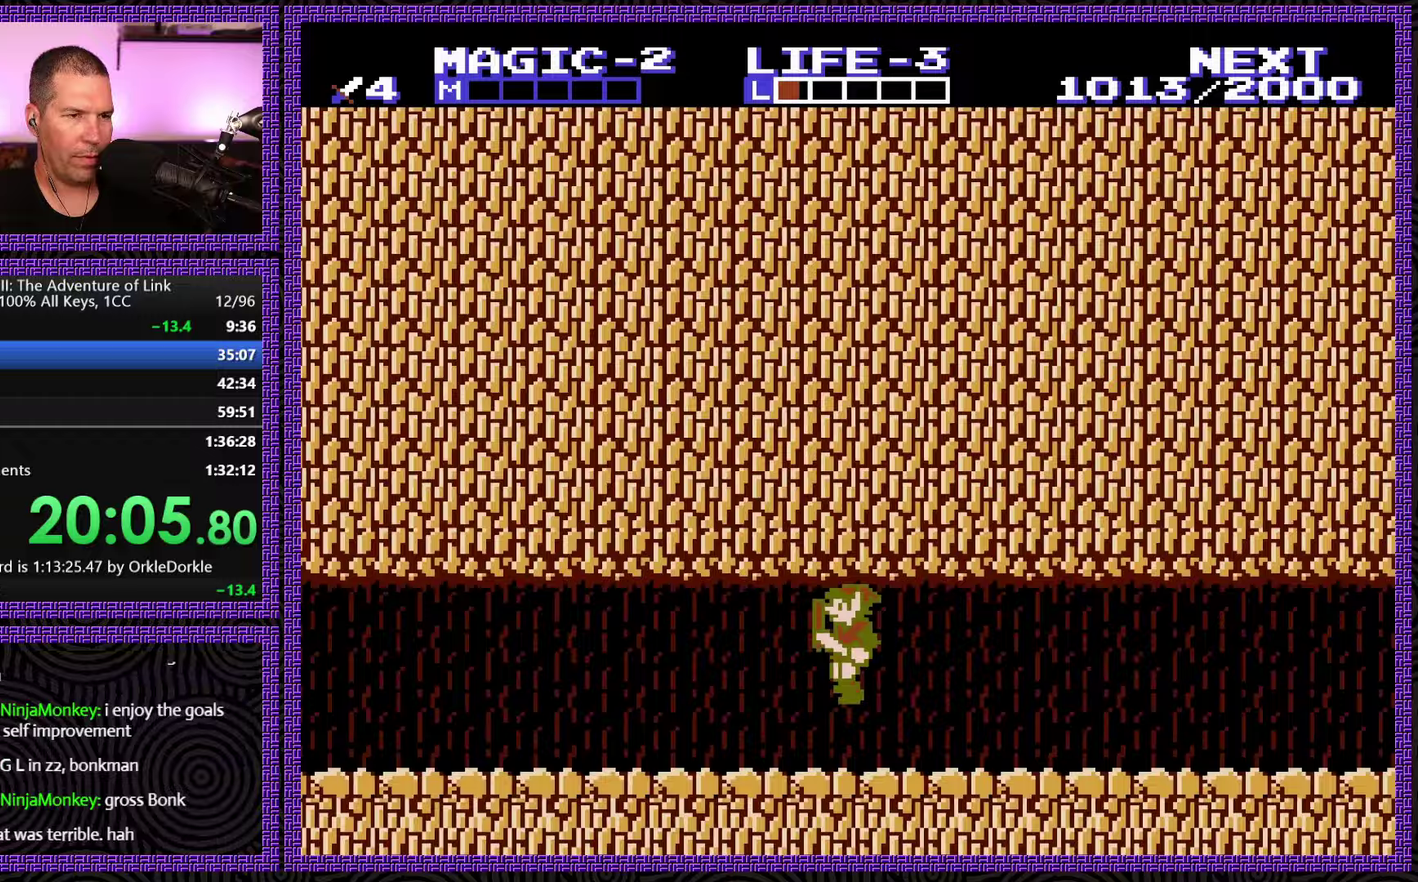
Gameplay with a controller (Nintendo layout); each line is a JSON object with the inputs held at the frame after it. "events" lists button and stick changes between this image and that frame as [ms after this image, input, new state], when the widget could be followed in between. Not read: L3 R3.
{"buttons": ["A", "DPAD_LEFT"], "events": [[83, "B", "down"], [233, "B", "up"], [450, "A", "down"]]}
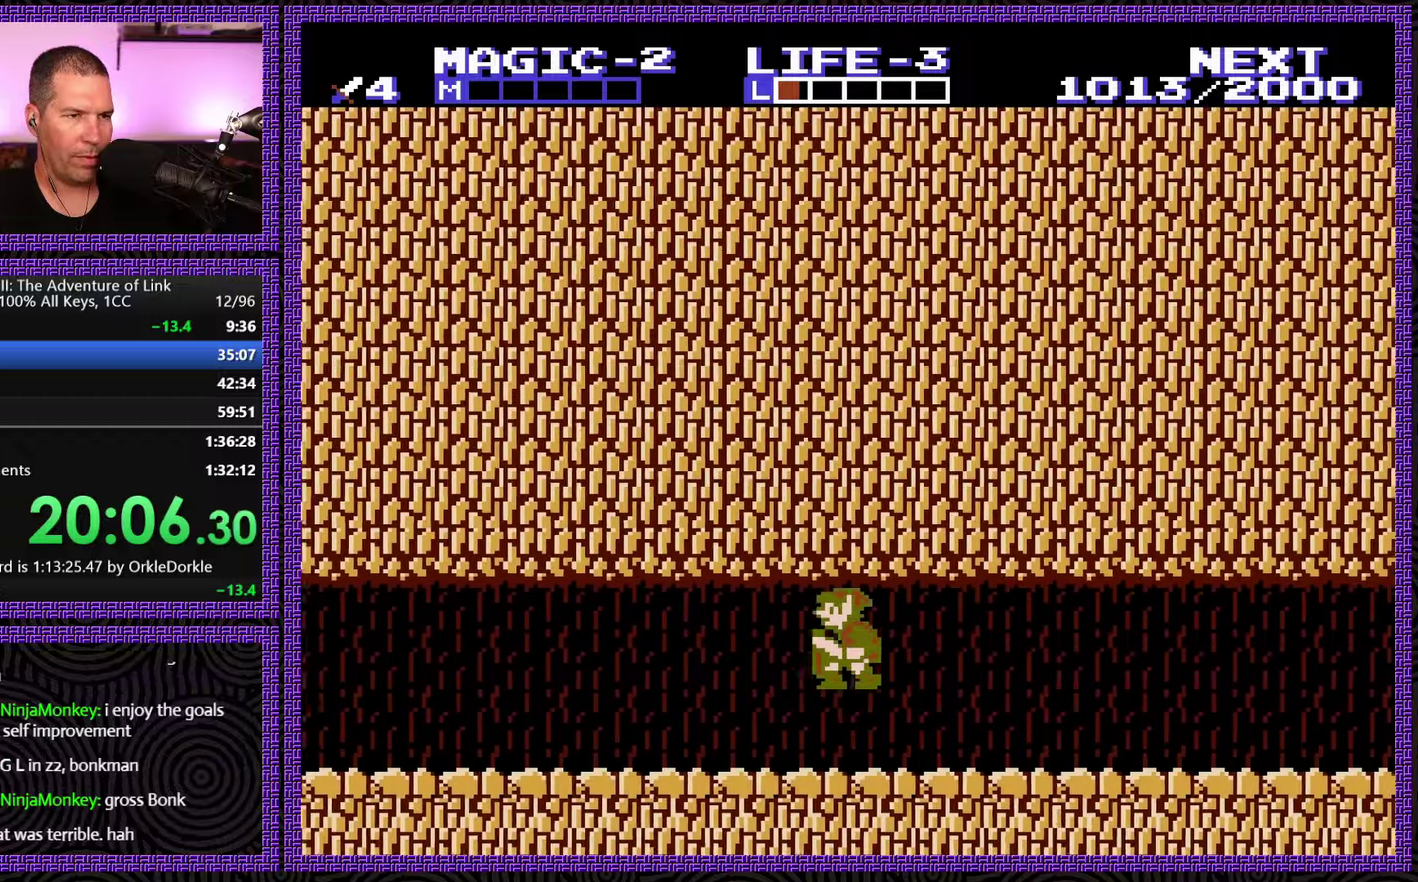
{"buttons": ["A", "DPAD_LEFT"], "events": [[83, "A", "up"], [117, "B", "down"], [350, "B", "up"], [500, "A", "down"]]}
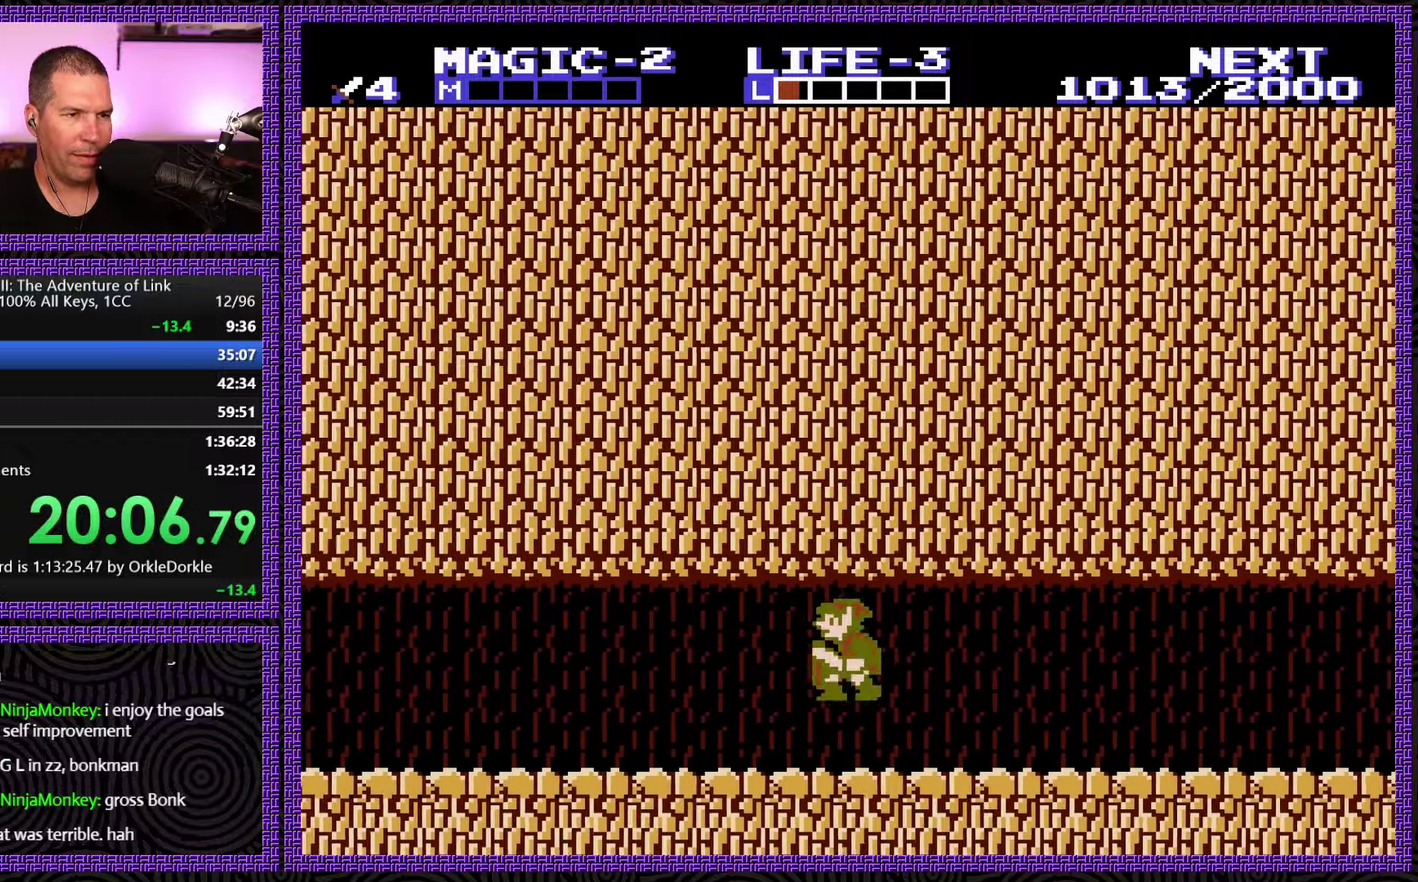
{"buttons": ["DPAD_LEFT"], "events": [[183, "A", "up"], [183, "B", "down"], [483, "B", "up"]]}
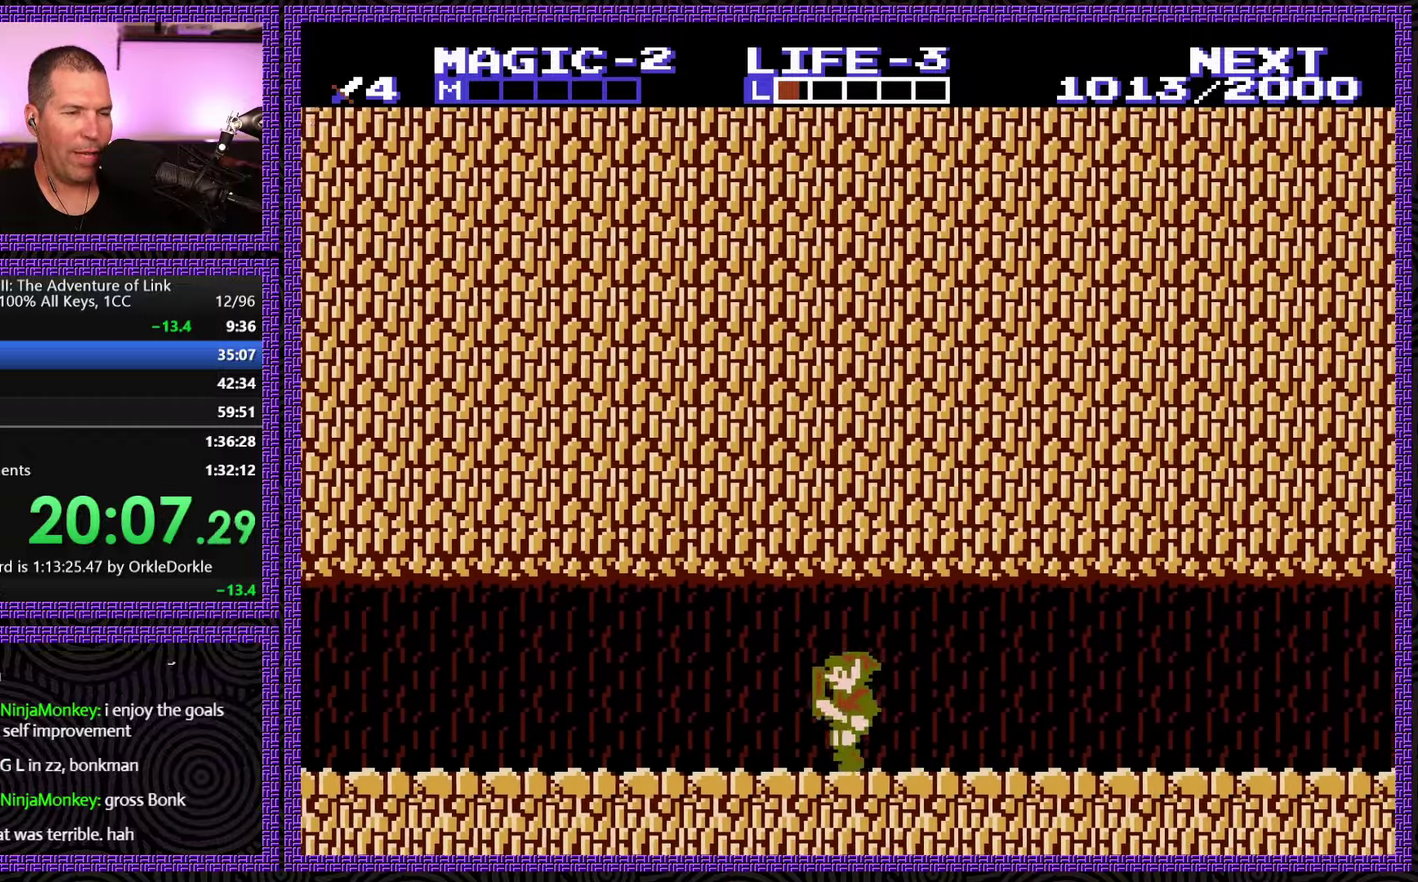
{"buttons": ["B", "DPAD_LEFT"], "events": [[100, "A", "down"], [283, "A", "up"], [333, "B", "down"]]}
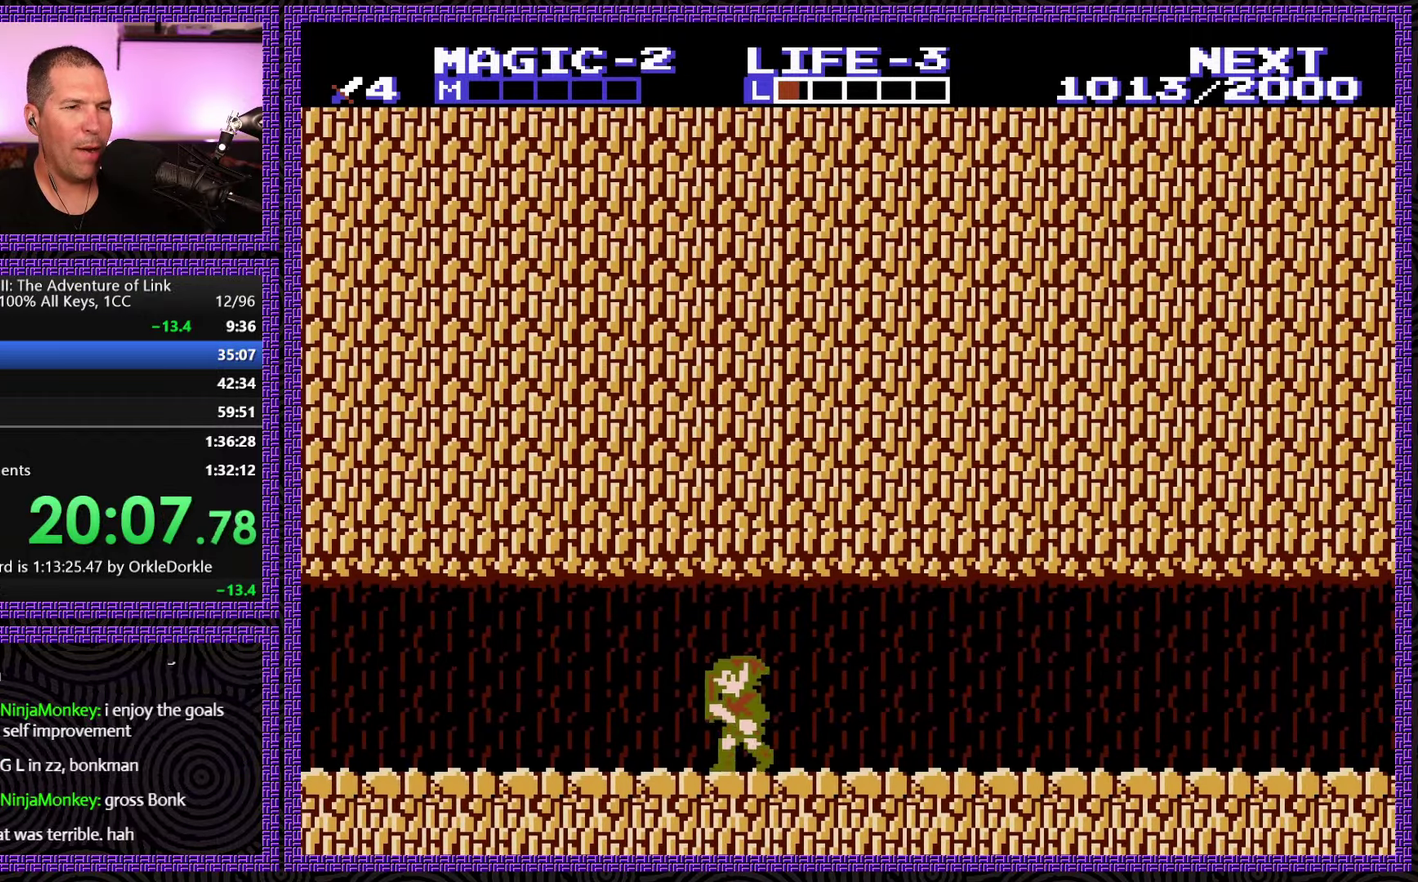
{"buttons": ["B", "DPAD_LEFT"], "events": [[117, "B", "up"], [233, "A", "down"], [433, "A", "up"], [500, "B", "down"]]}
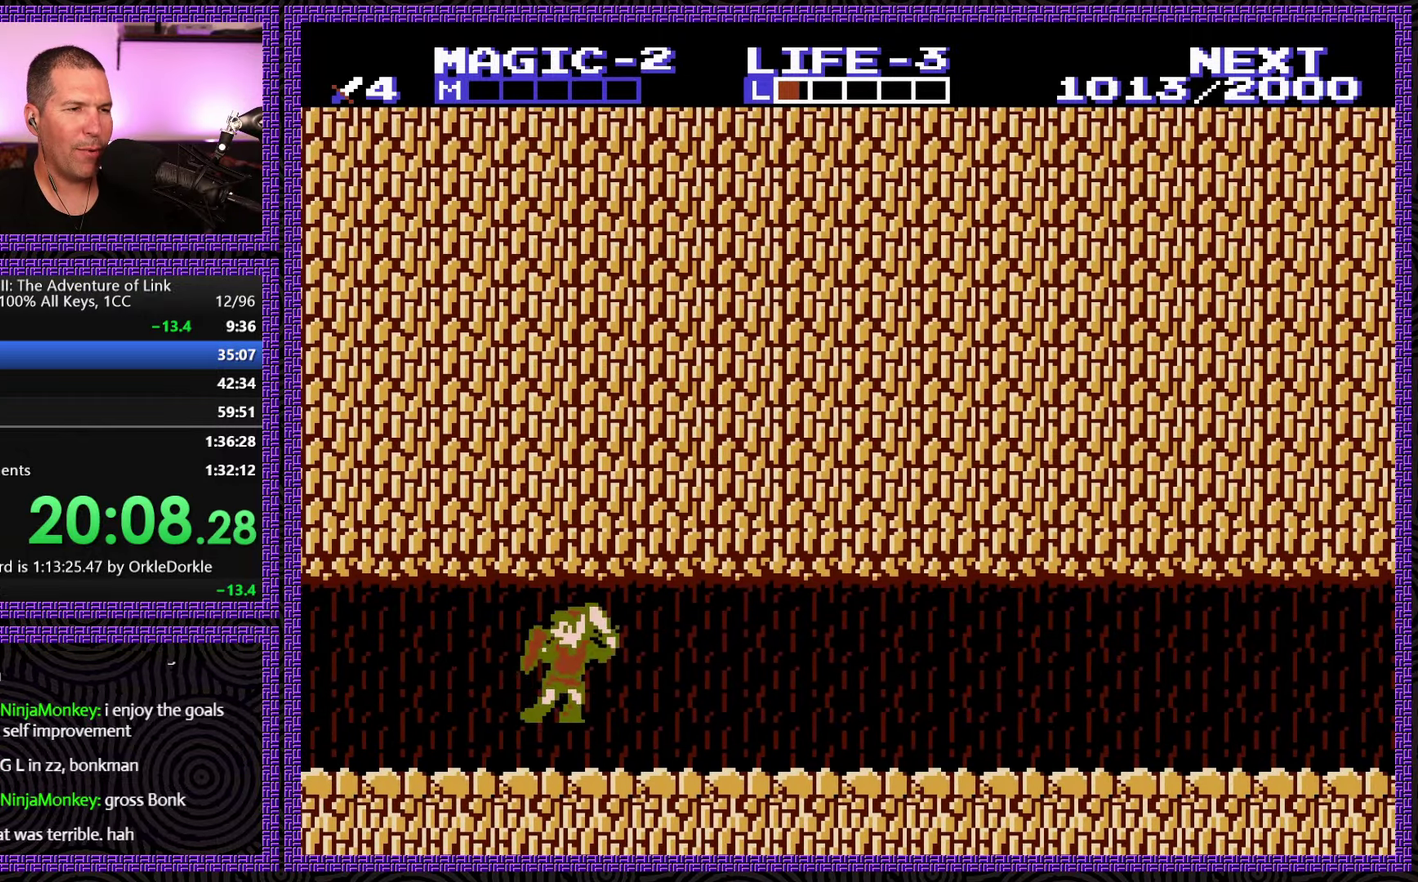
{"buttons": ["DPAD_LEFT"], "events": [[300, "B", "up"]]}
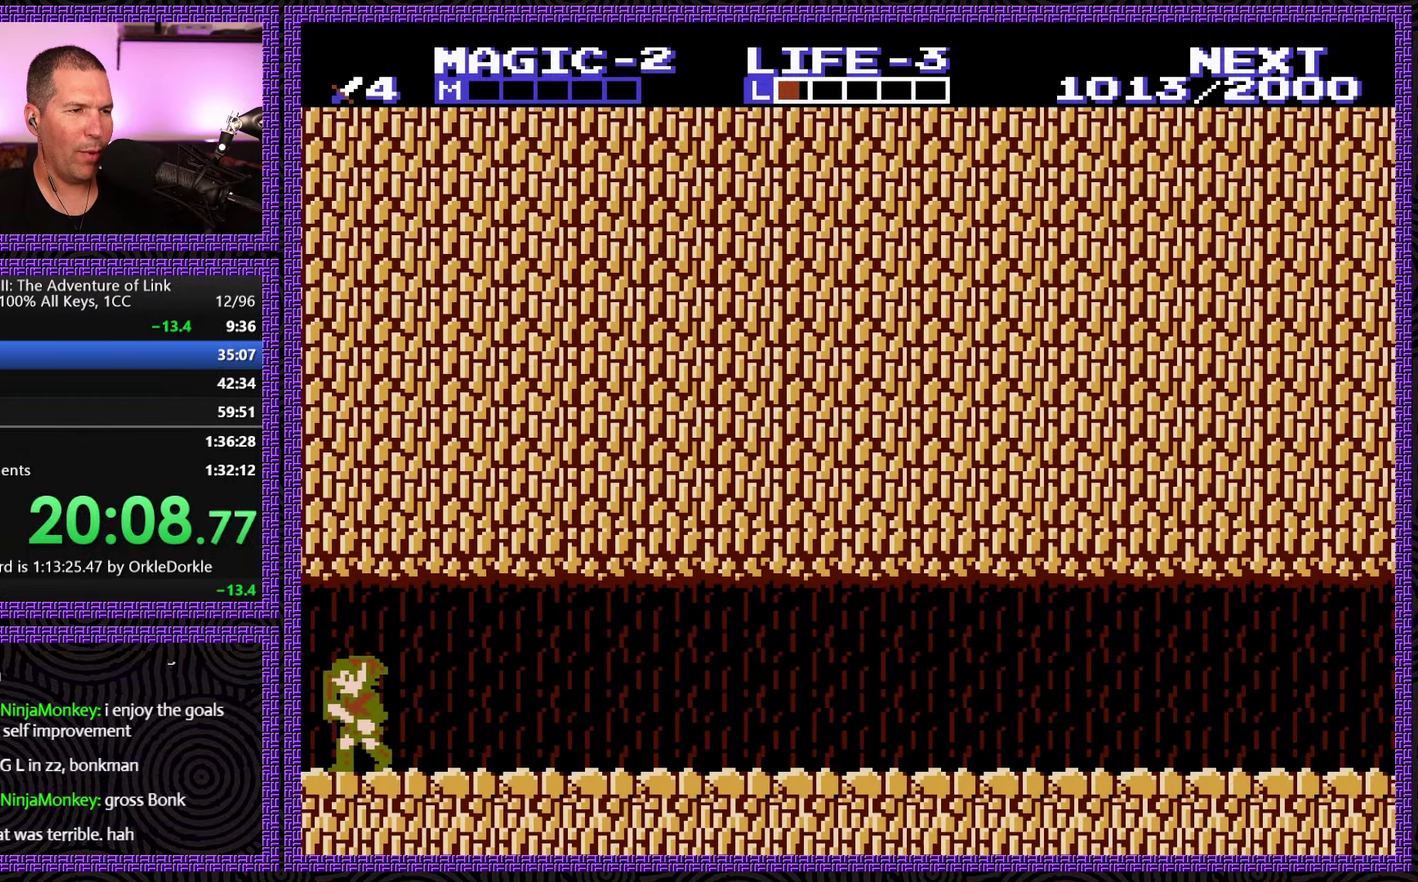
{"buttons": ["DPAD_LEFT"], "events": []}
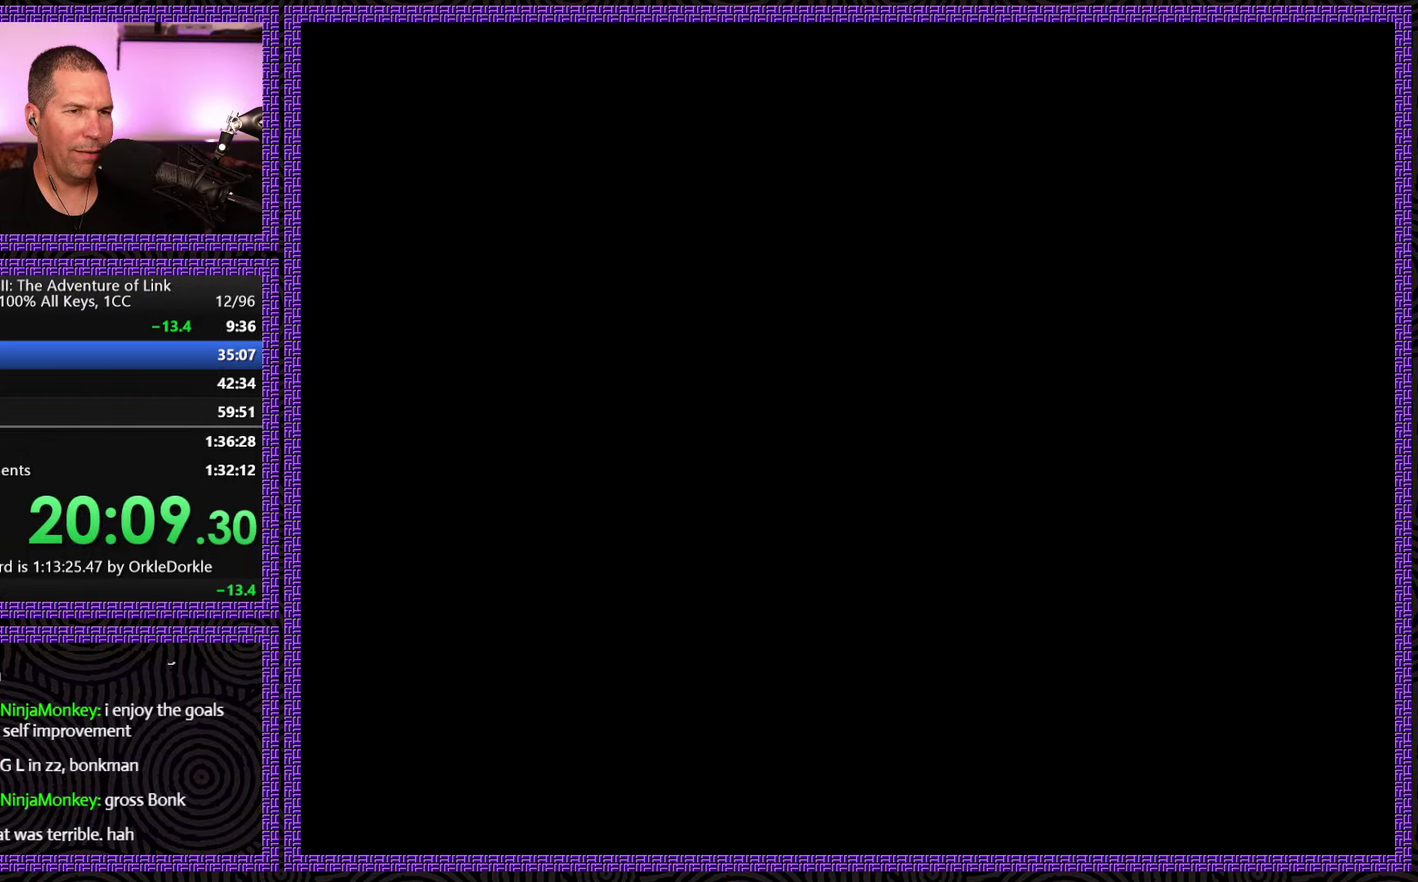
{"buttons": ["DPAD_LEFT"], "events": []}
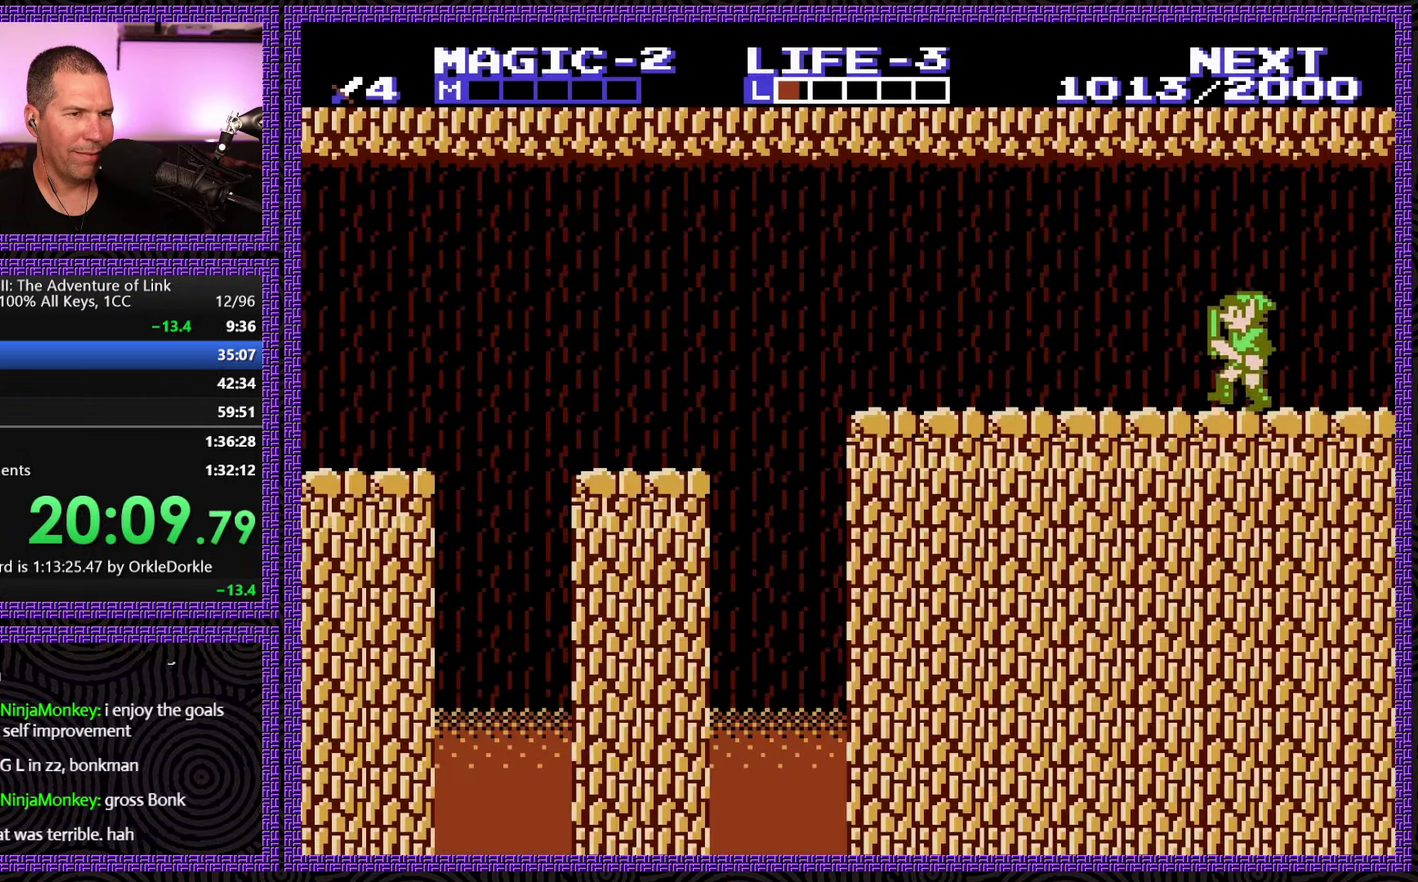
{"buttons": ["DPAD_LEFT"], "events": []}
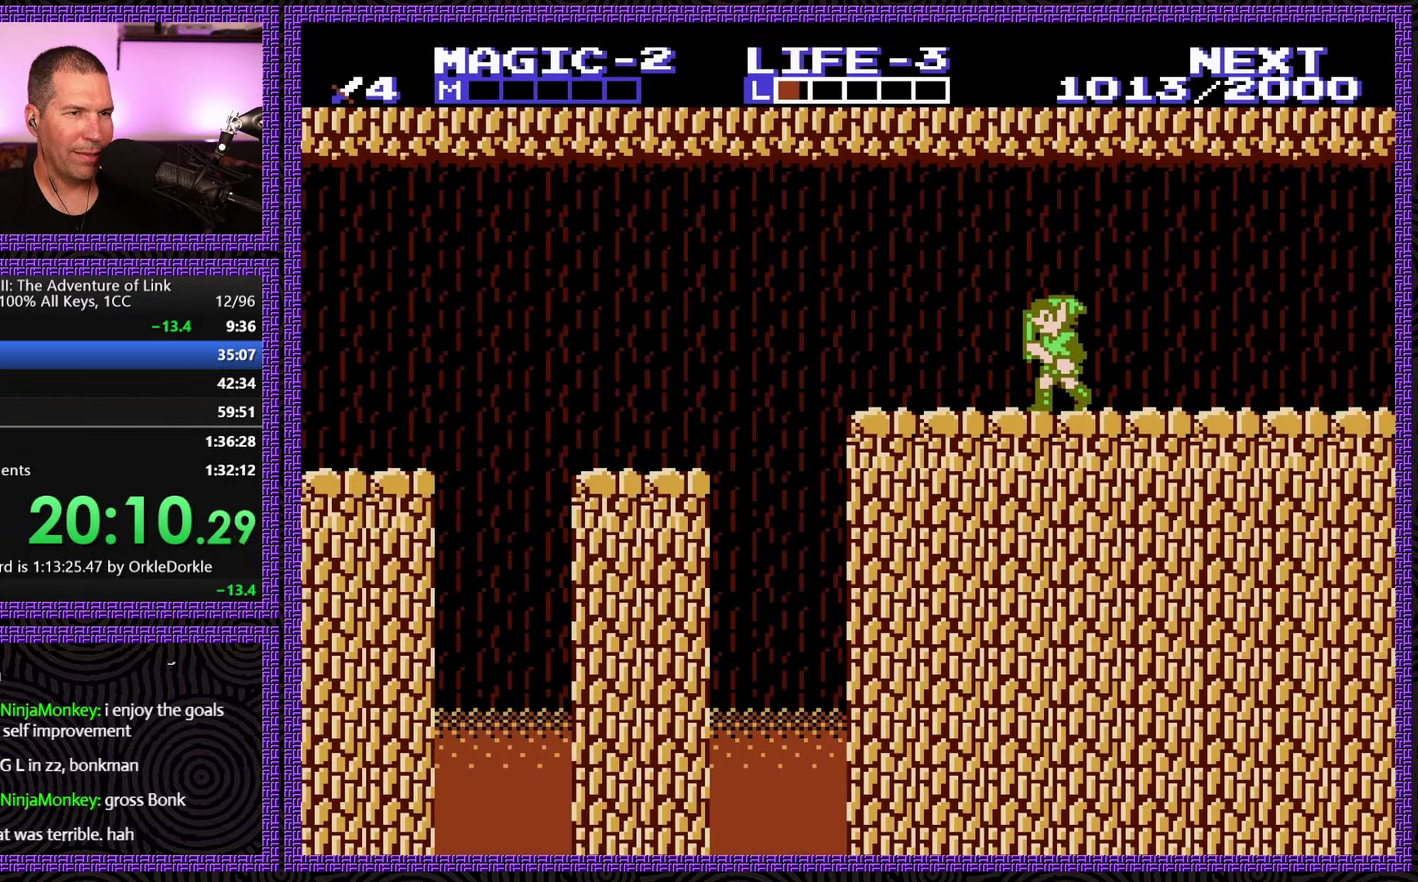
{"buttons": ["A", "DPAD_LEFT"], "events": [[450, "A", "down"]]}
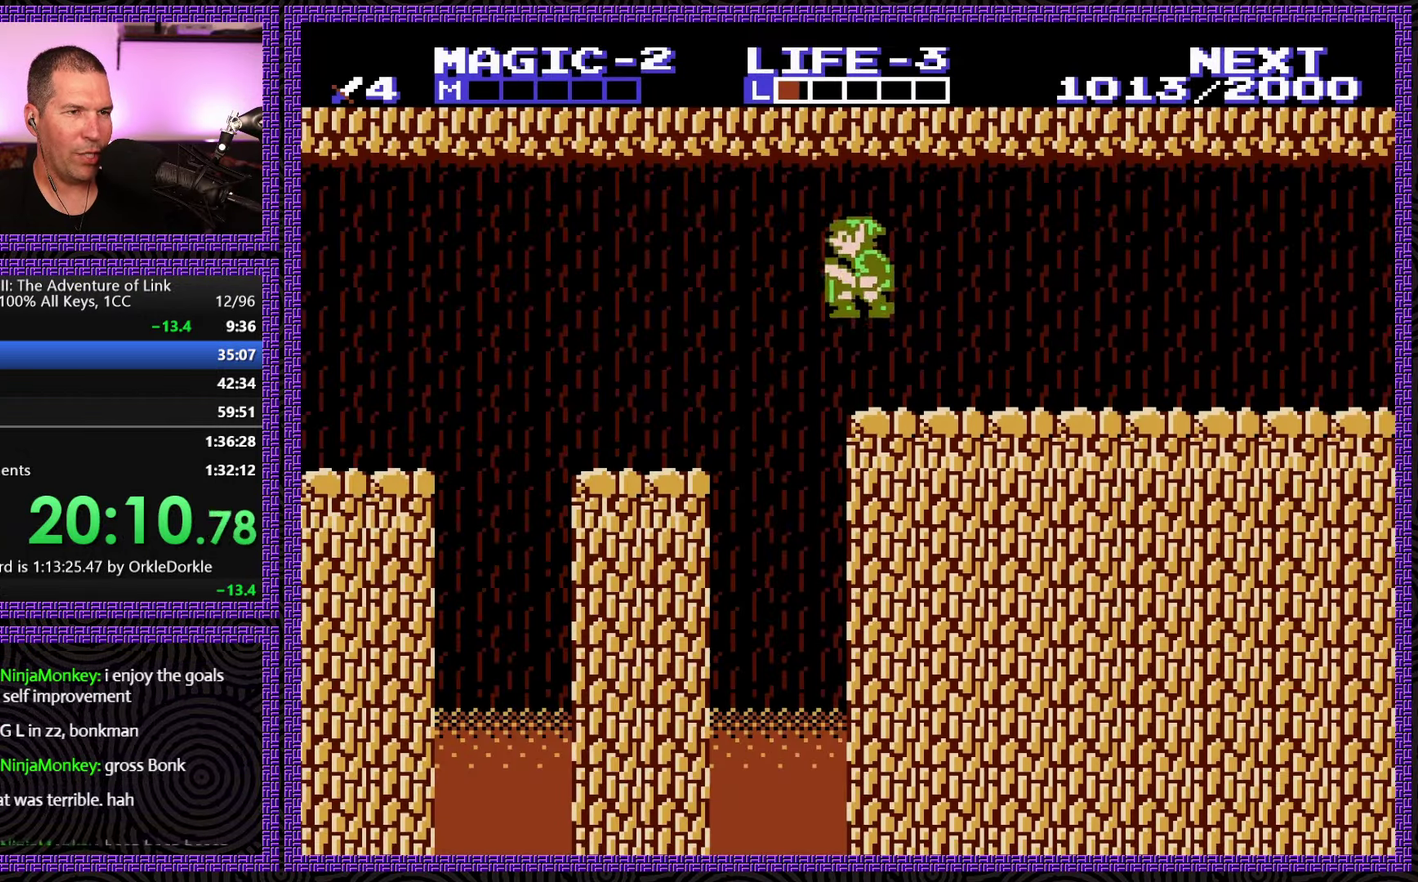
{"buttons": ["DPAD_LEFT"], "events": [[300, "A", "up"]]}
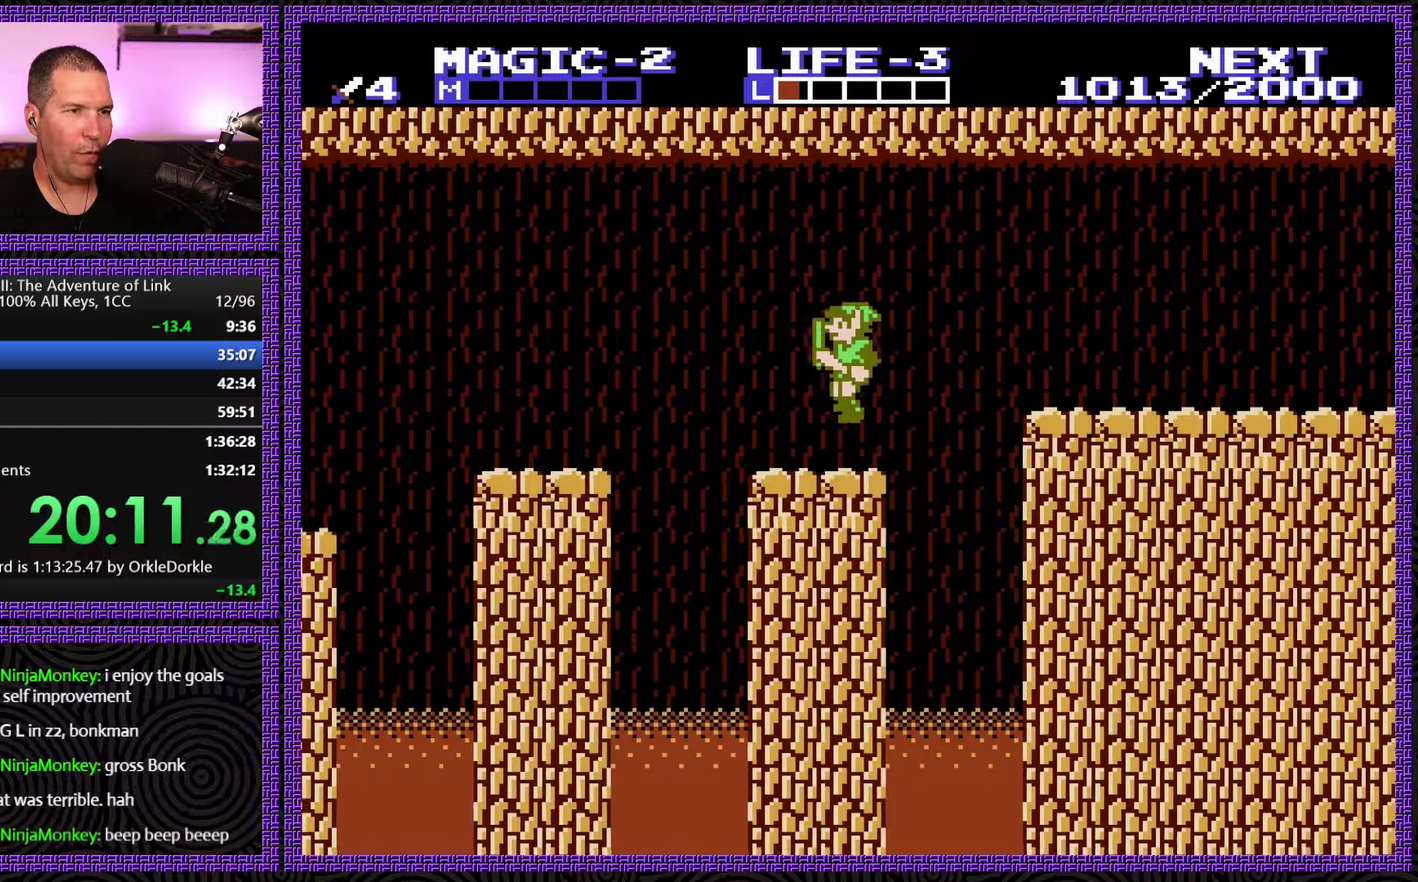
{"buttons": ["DPAD_LEFT"], "events": [[134, "A", "down"], [300, "A", "up"]]}
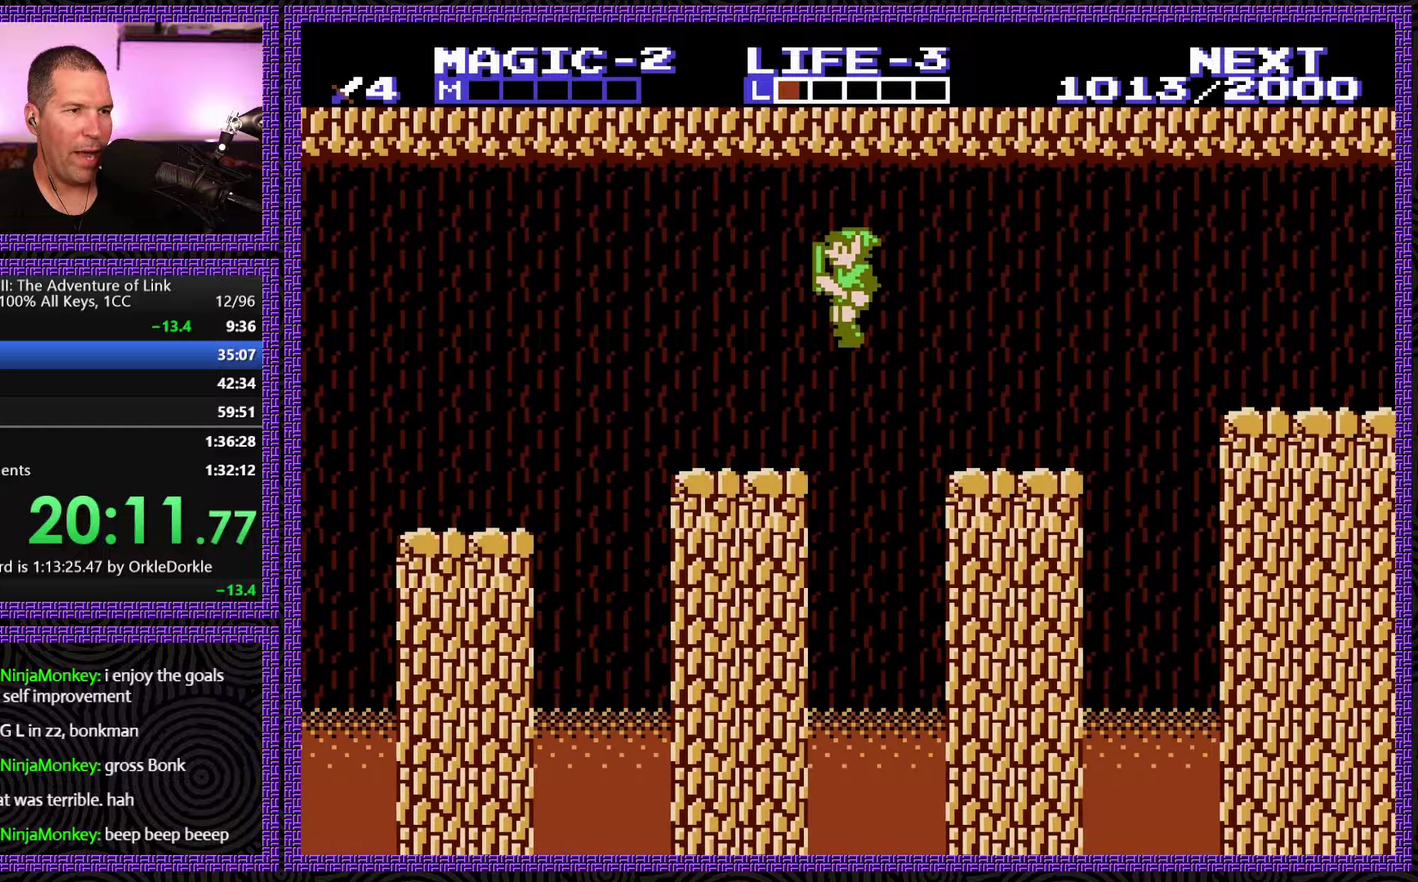
{"buttons": ["A", "DPAD_LEFT"], "events": [[300, "A", "down"]]}
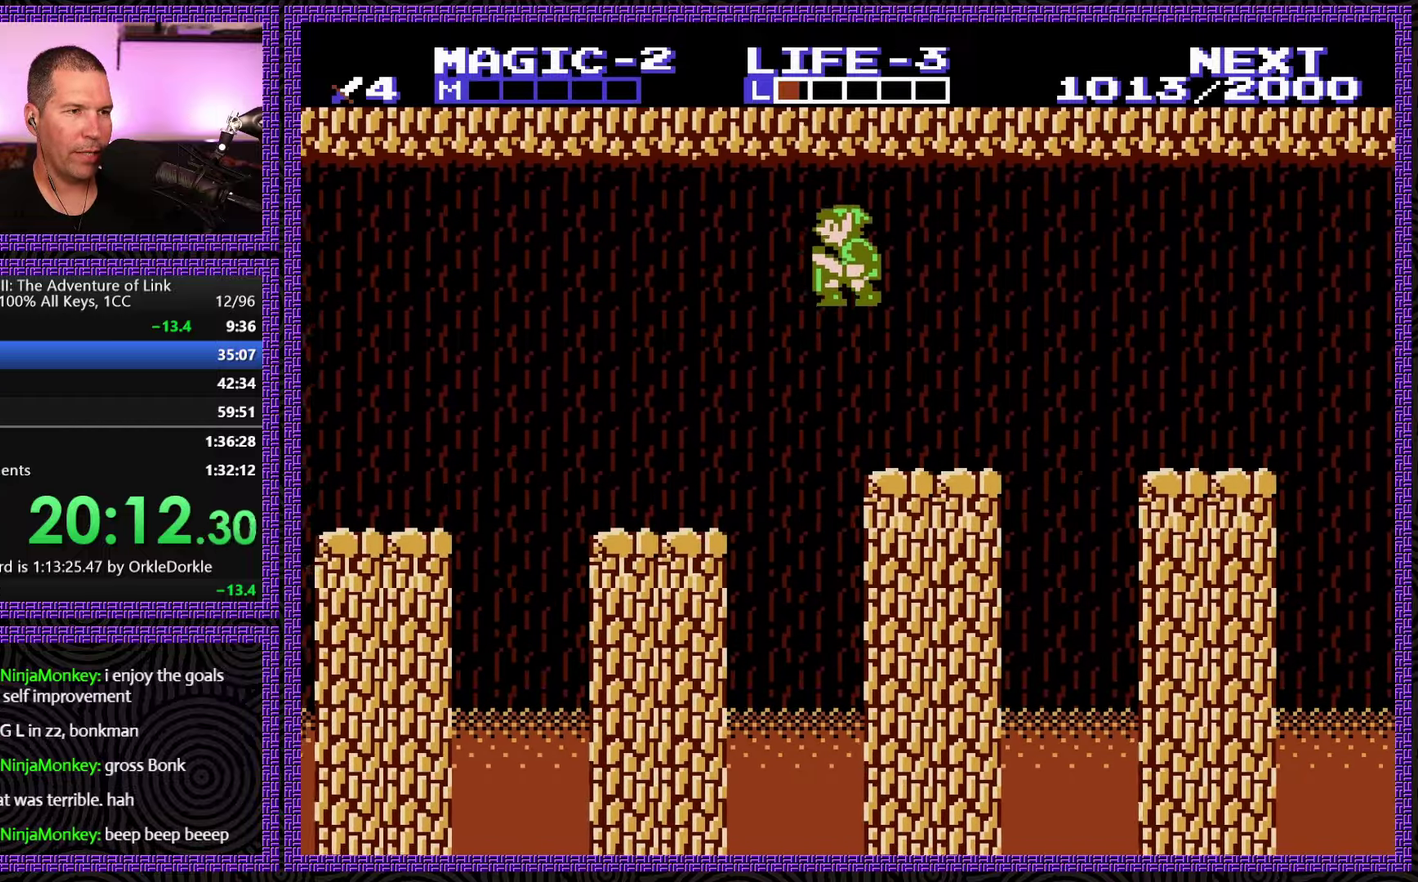
{"buttons": ["DPAD_LEFT"], "events": [[50, "A", "up"]]}
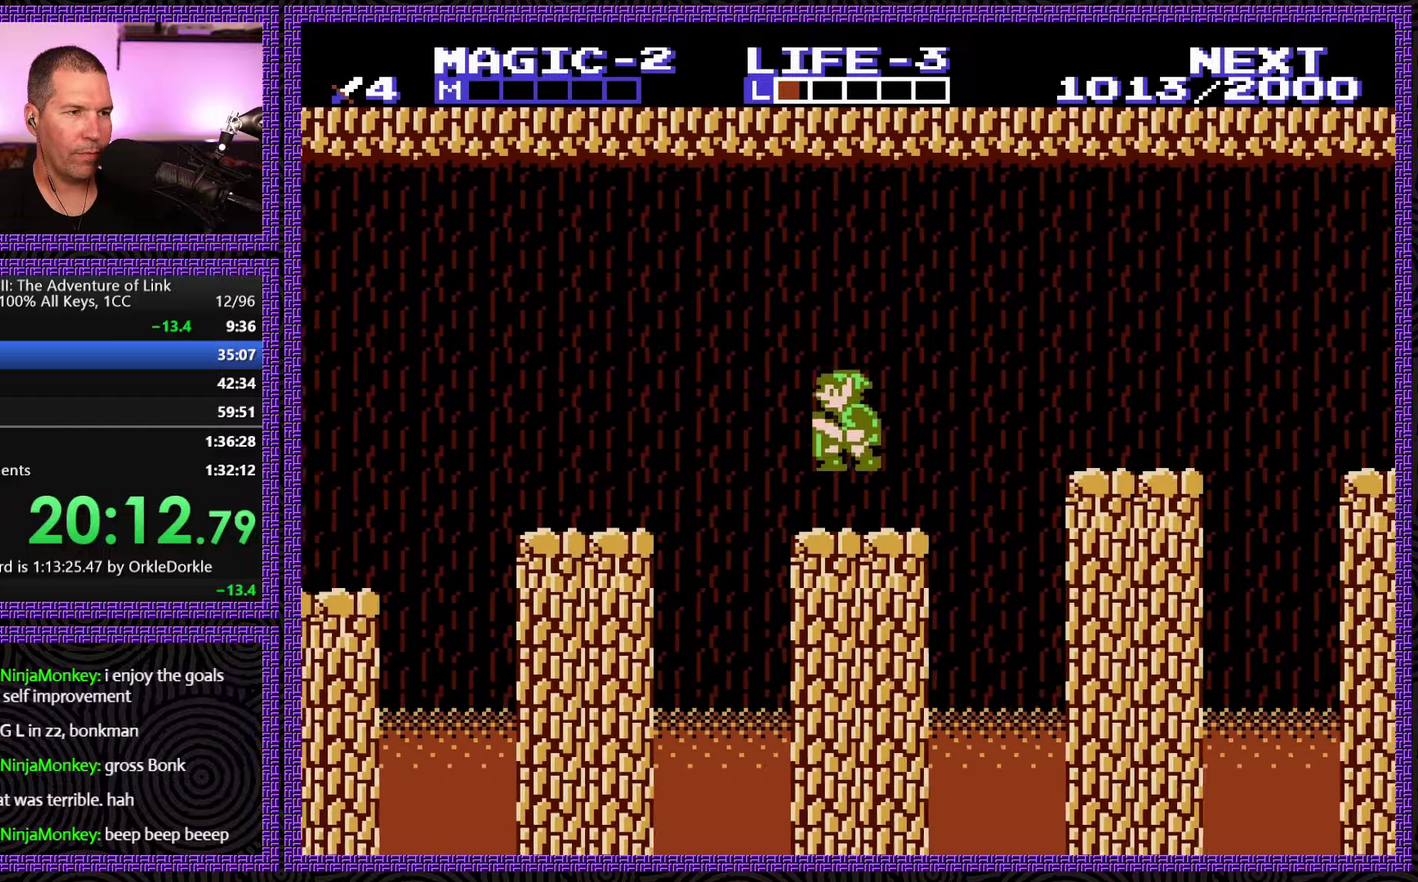
{"buttons": ["DPAD_LEFT"], "events": [[17, "A", "down"], [250, "A", "up"]]}
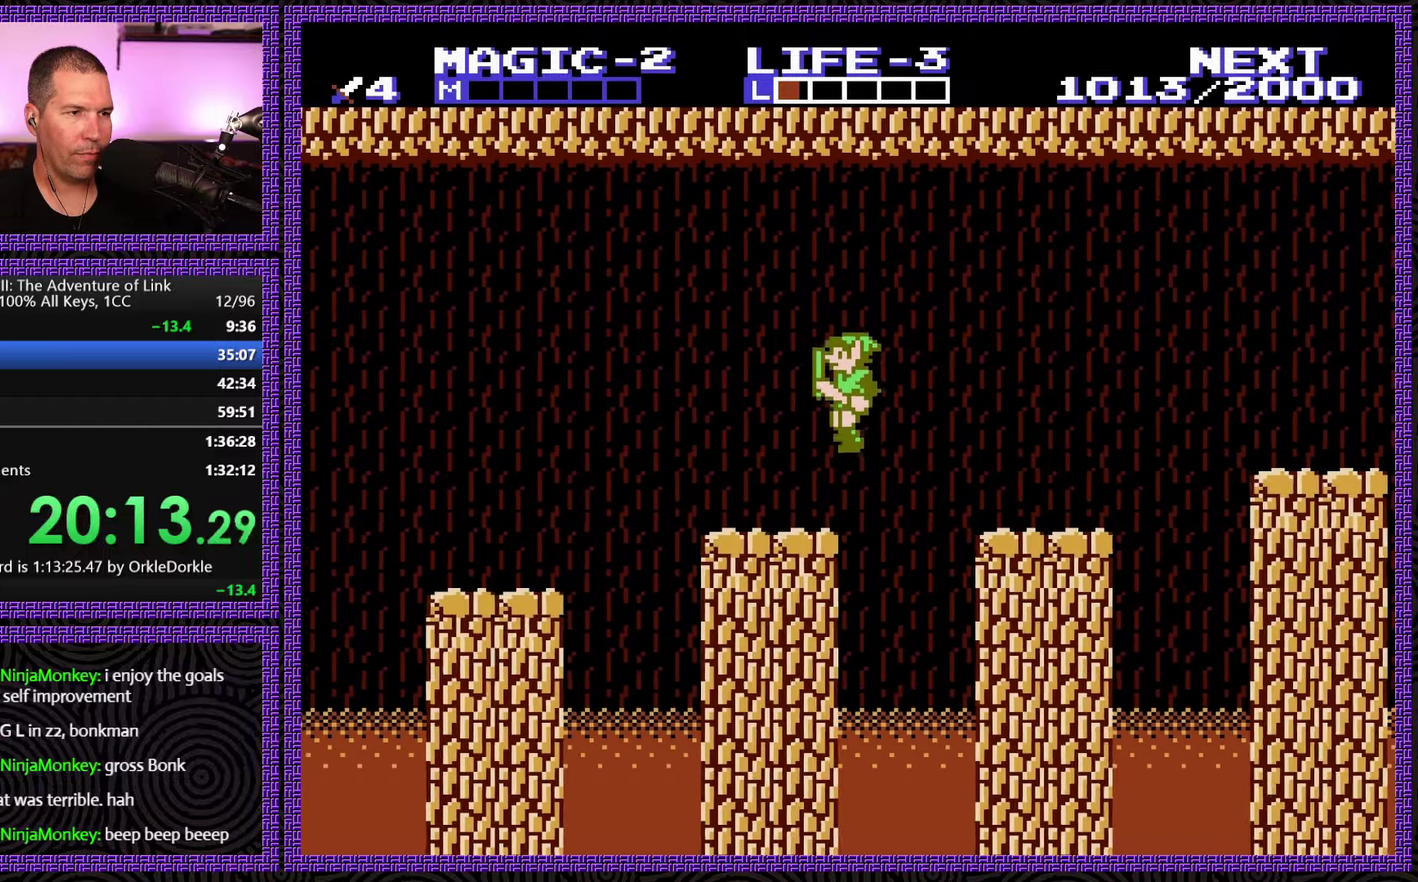
{"buttons": ["DPAD_LEFT"], "events": [[217, "A", "down"], [434, "A", "up"]]}
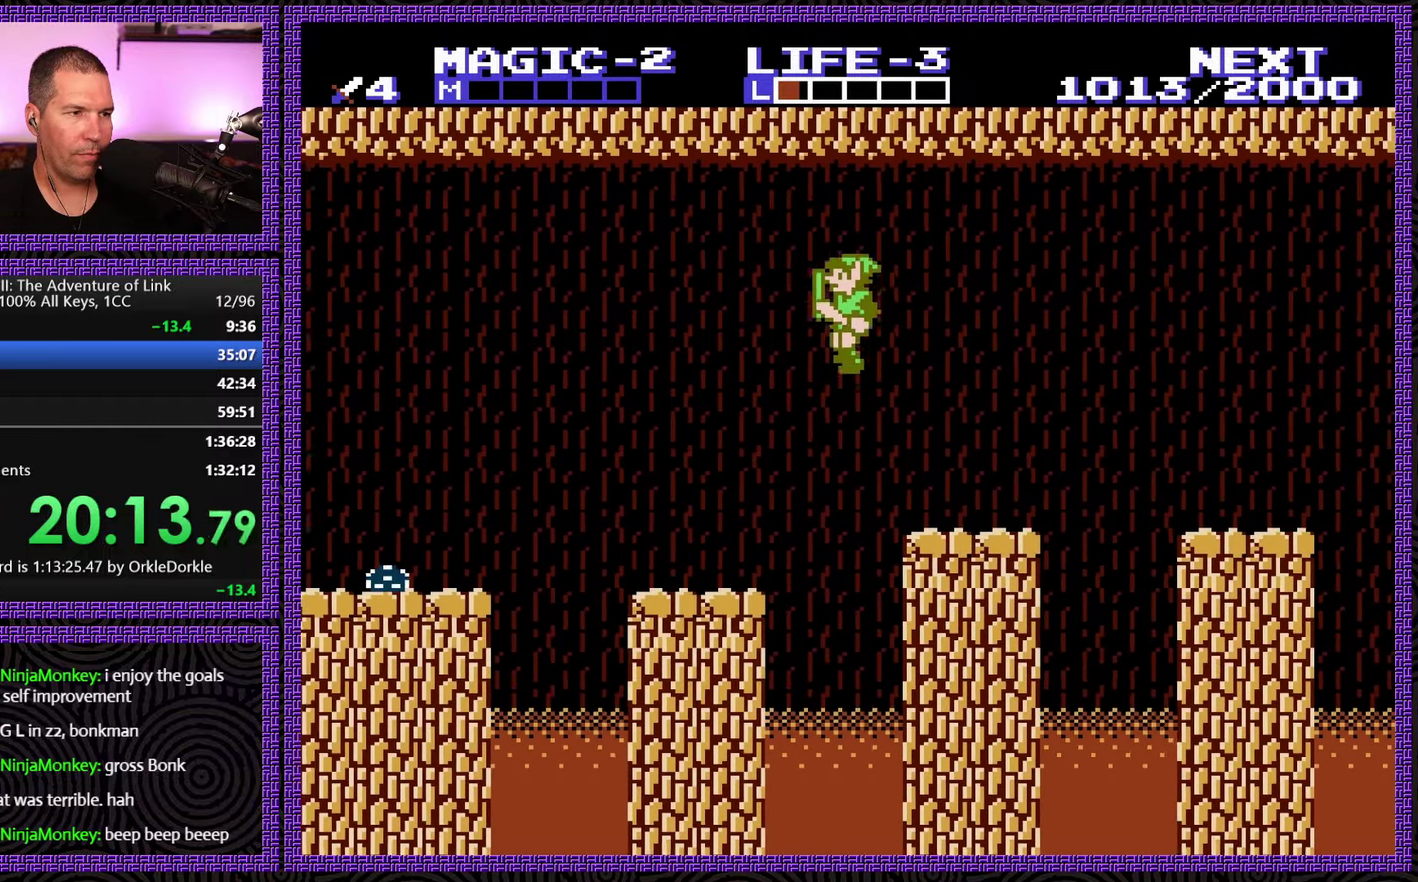
{"buttons": ["A", "DPAD_LEFT"], "events": [[417, "A", "down"]]}
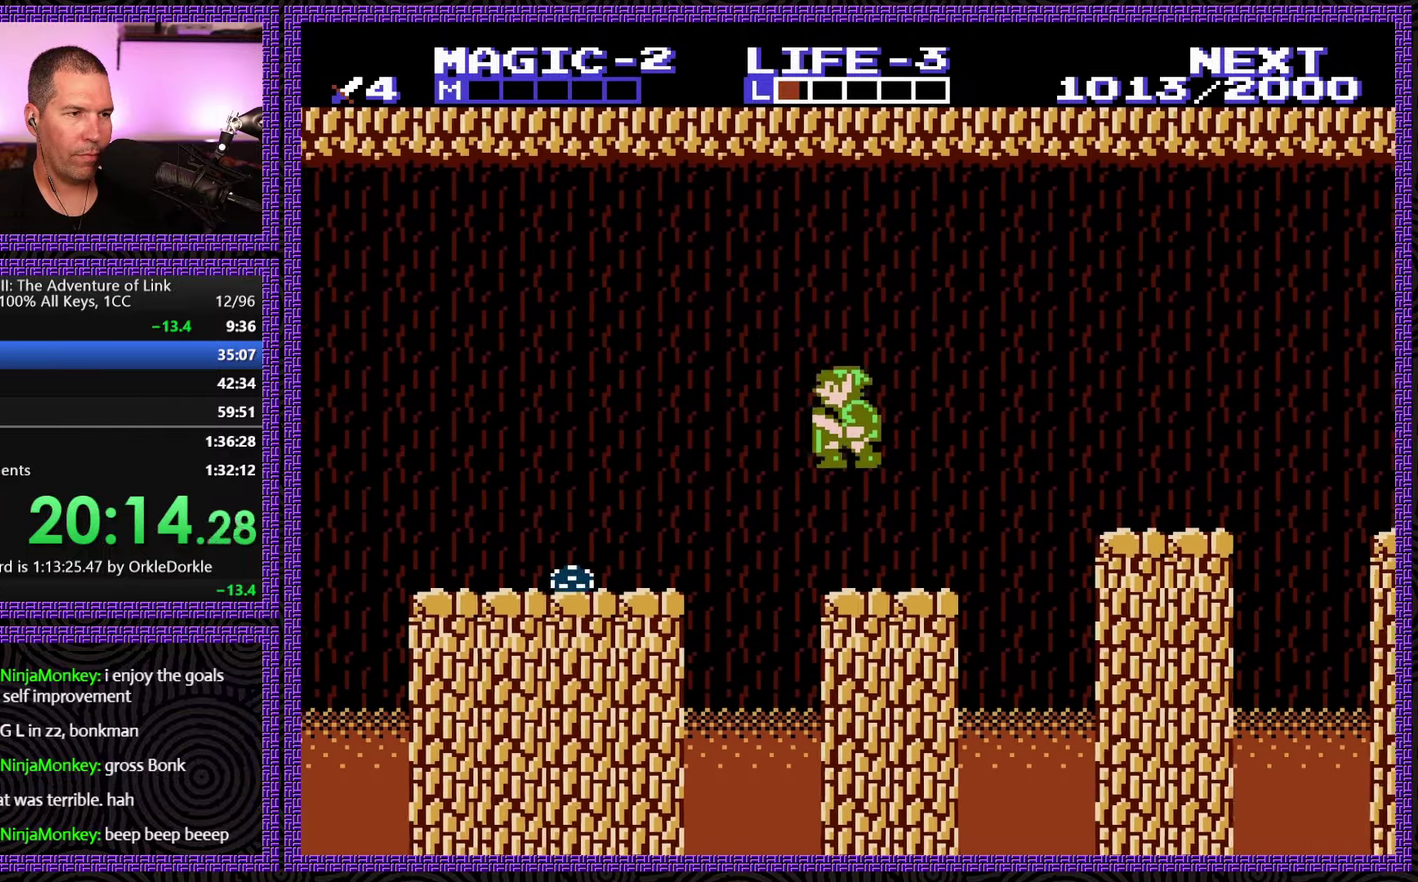
{"buttons": ["DPAD_LEFT"], "events": [[84, "A", "up"]]}
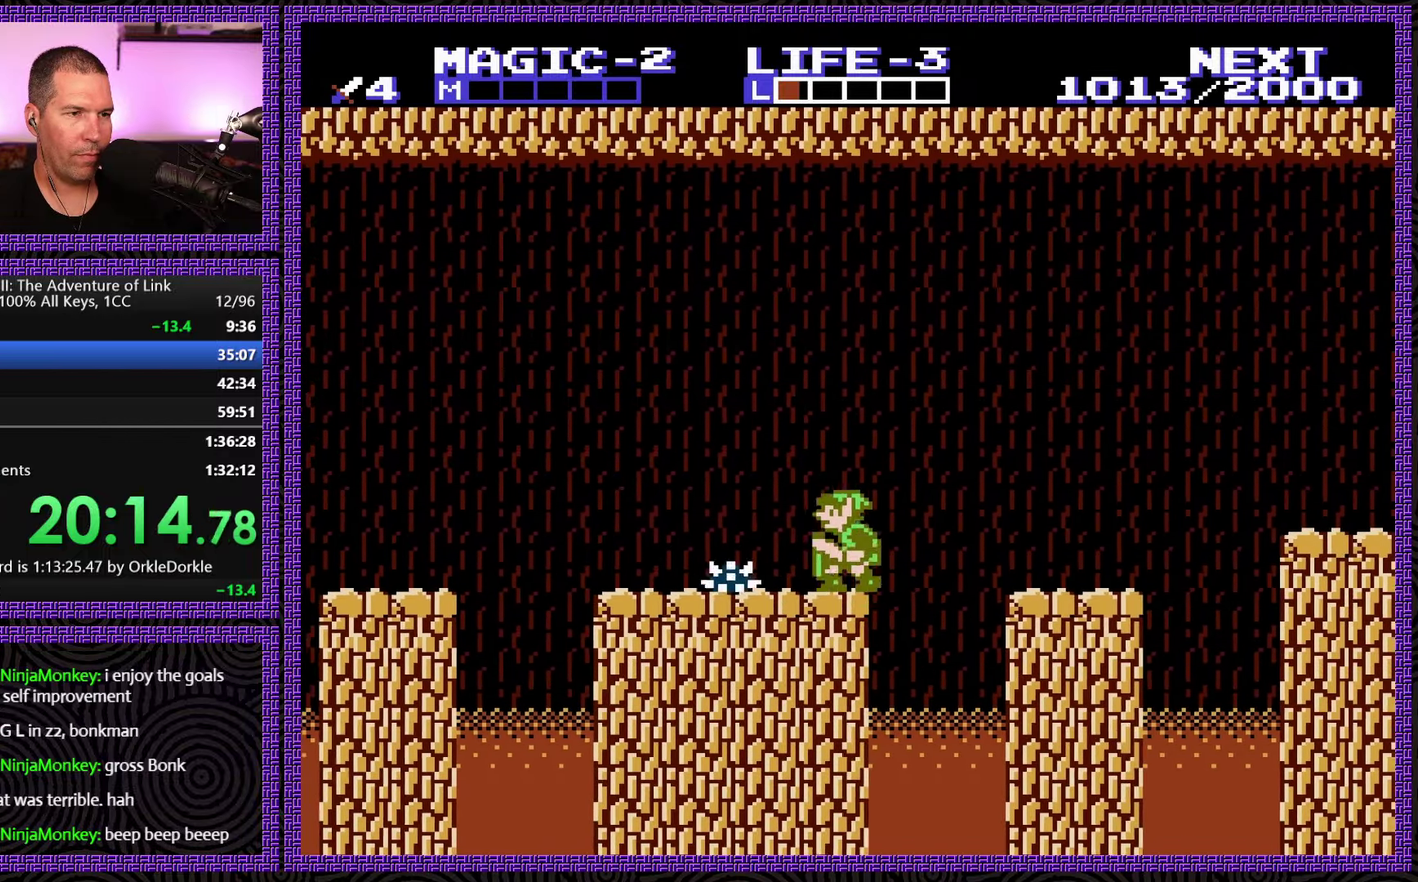
{"buttons": ["DPAD_LEFT"], "events": [[17, "DPAD_LEFT", "up"], [50, "DPAD_RIGHT", "down"], [267, "DPAD_RIGHT", "up"], [400, "DPAD_LEFT", "down"]]}
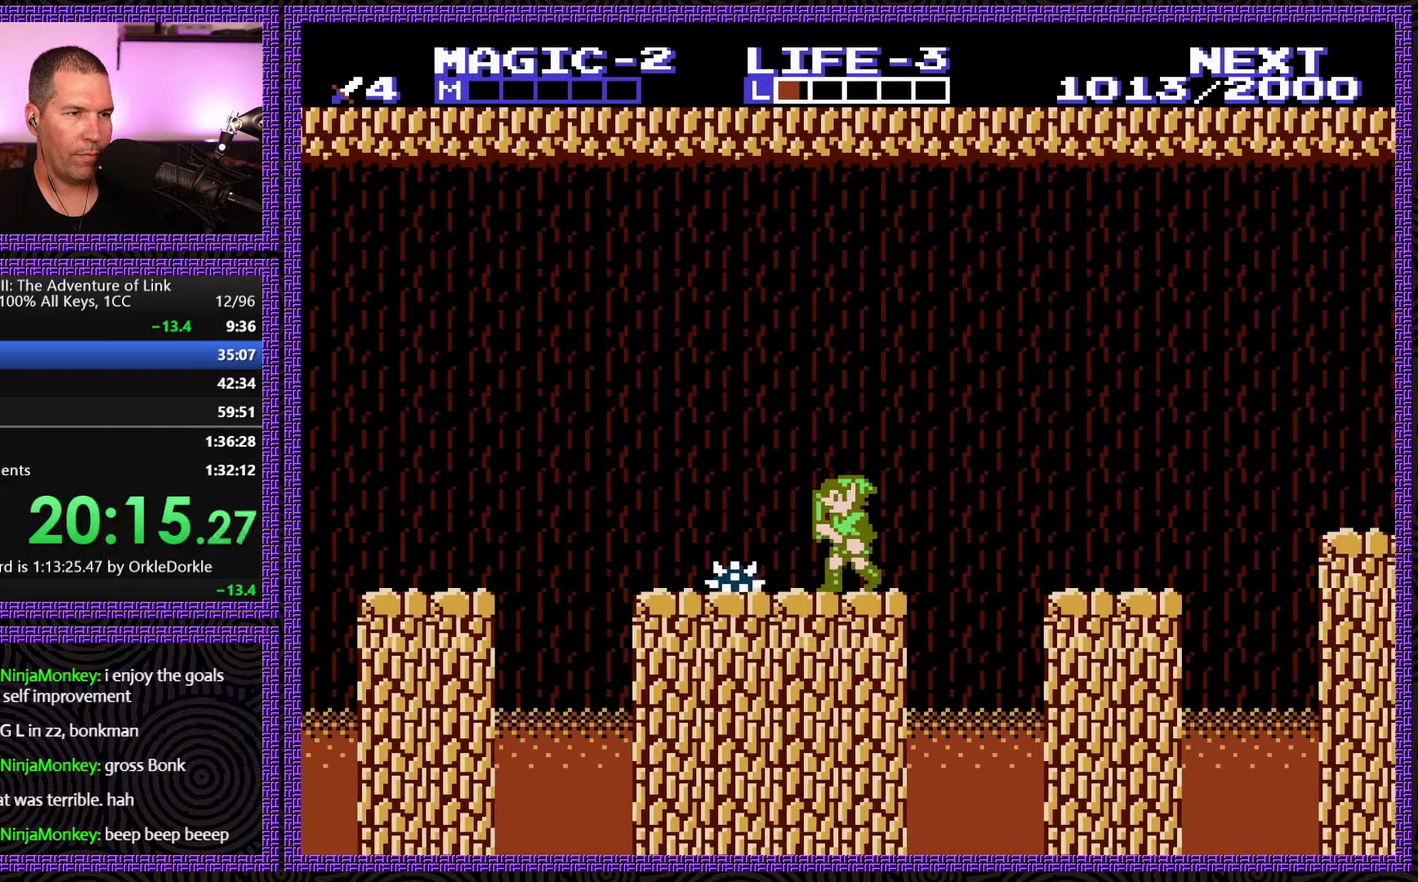
{"buttons": [], "events": [[34, "DPAD_LEFT", "up"]]}
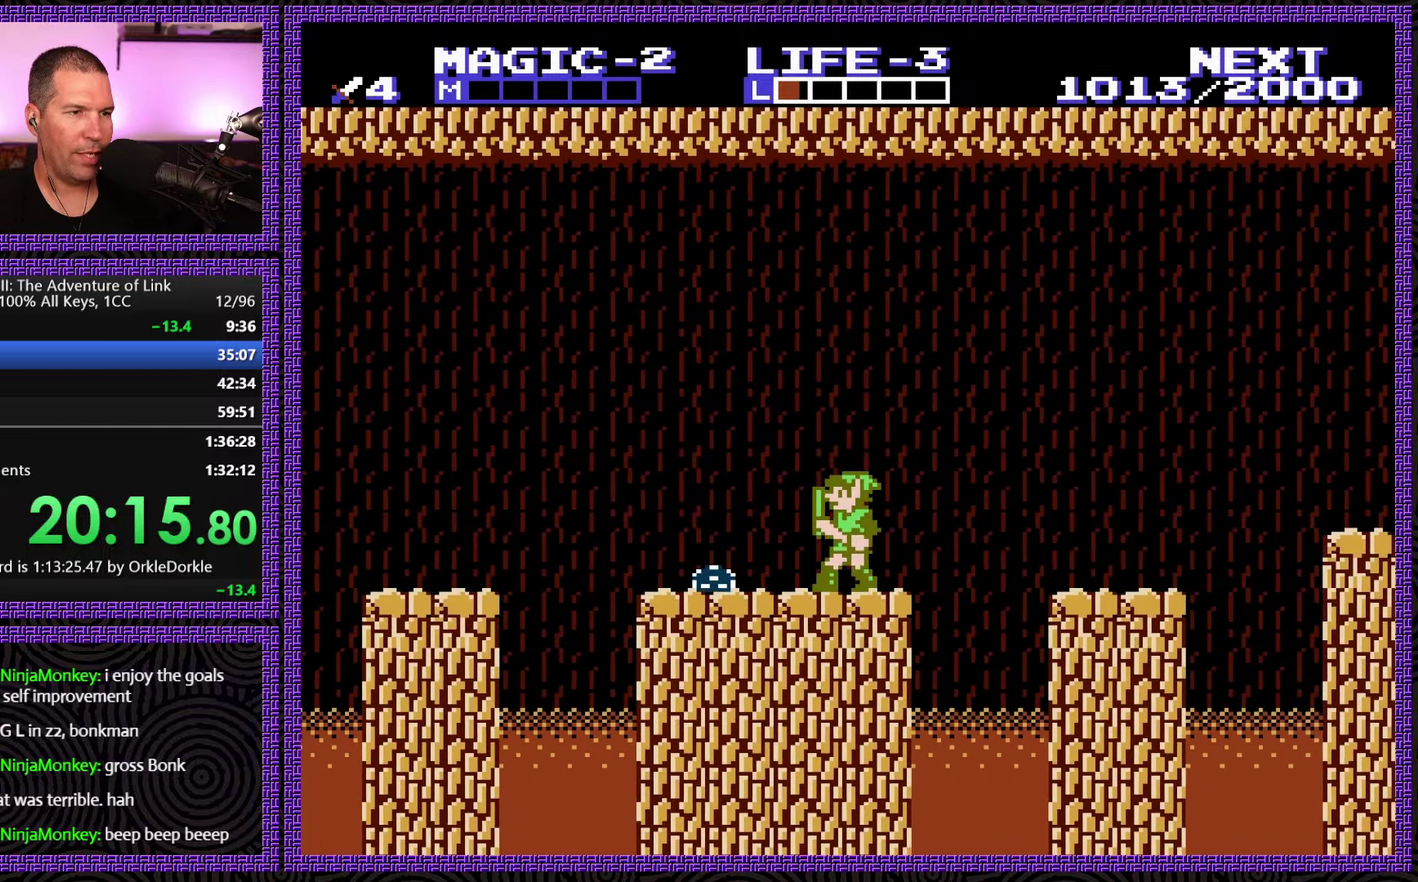
{"buttons": [], "events": [[84, "DPAD_LEFT", "down"], [216, "DPAD_LEFT", "up"]]}
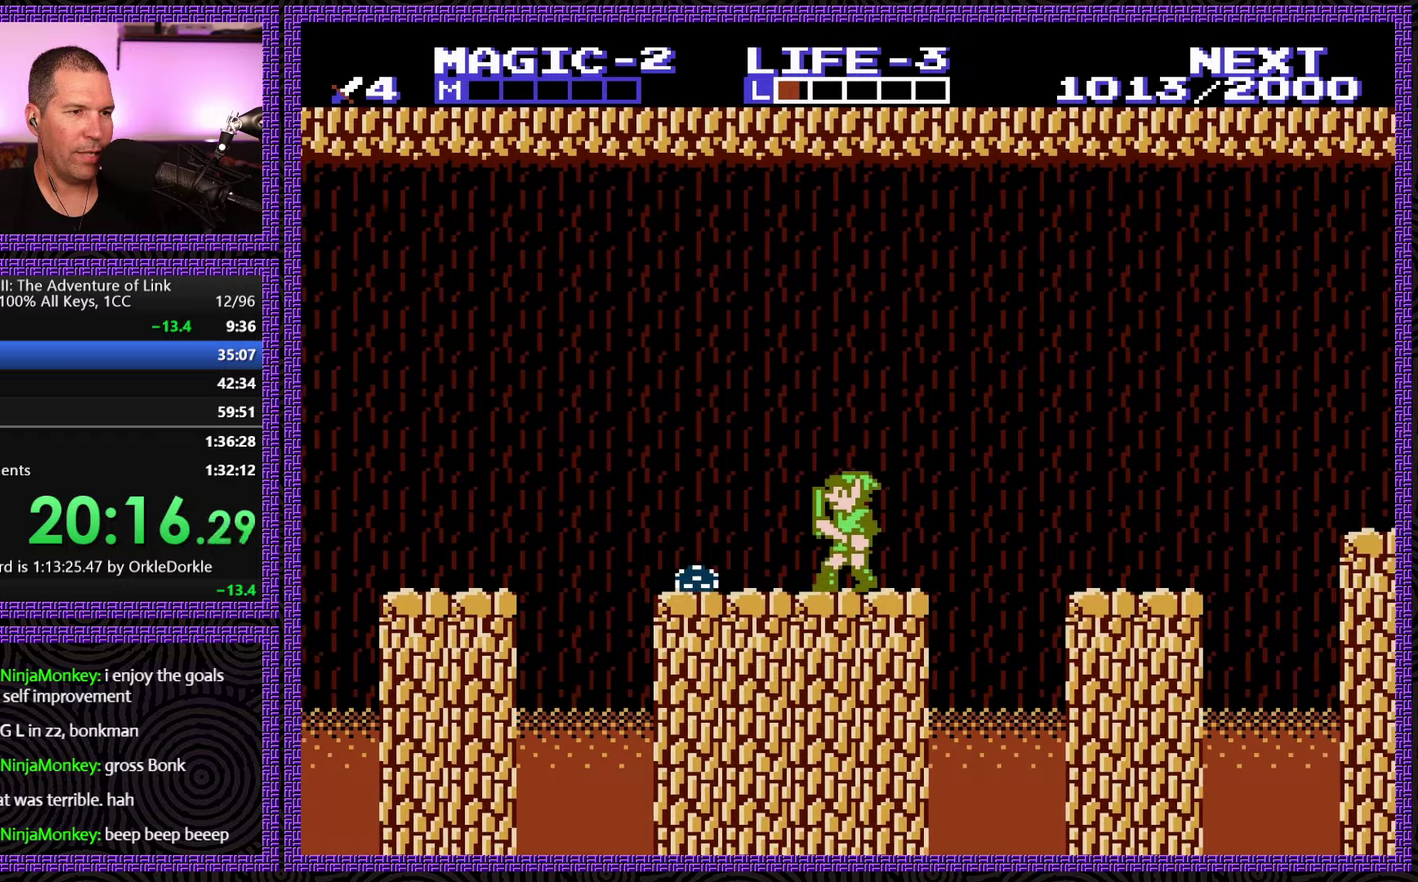
{"buttons": ["DPAD_LEFT"], "events": [[400, "DPAD_LEFT", "down"]]}
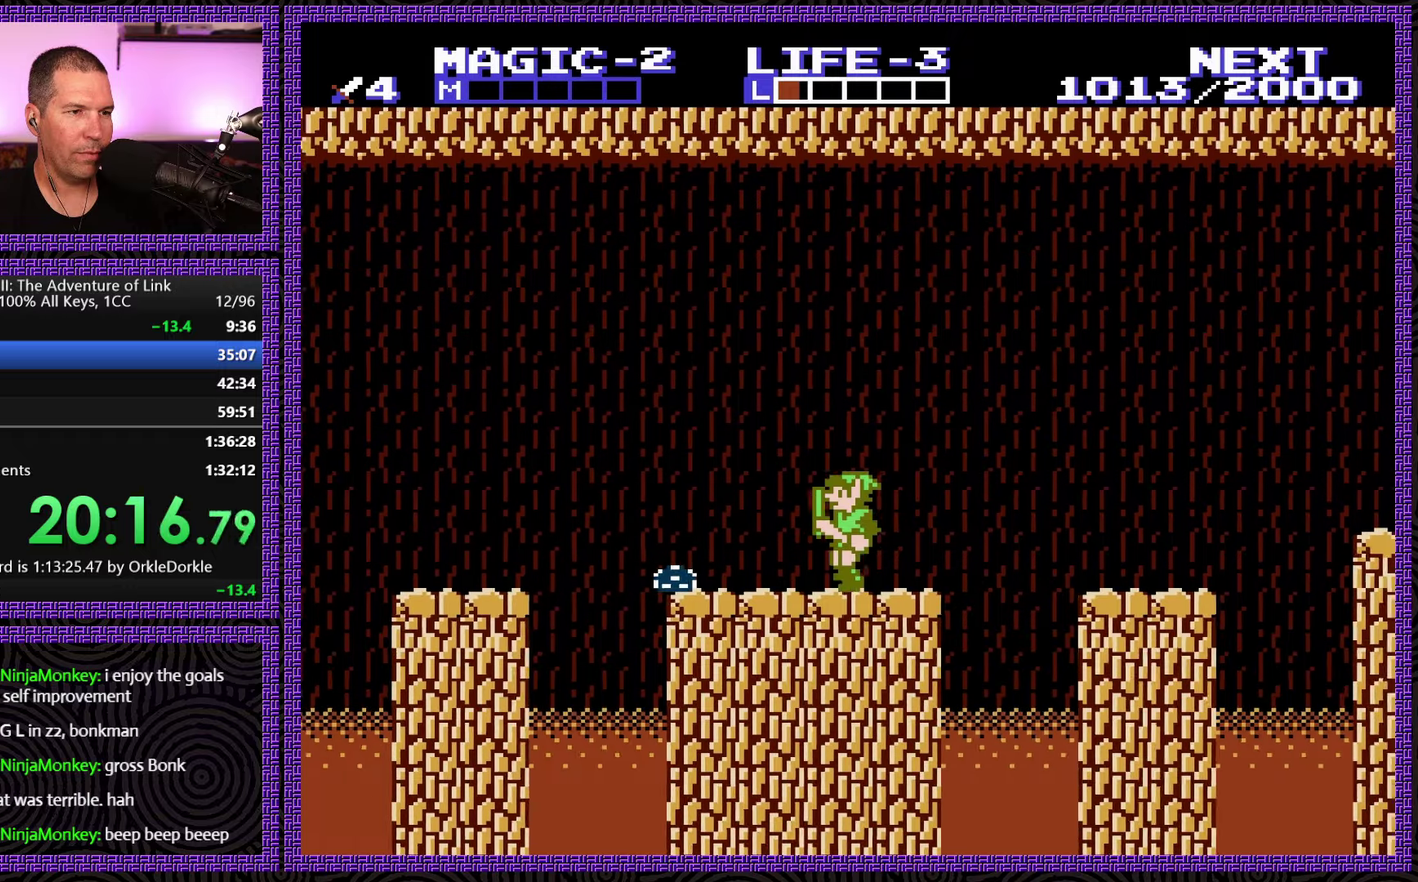
{"buttons": ["A", "DPAD_LEFT"], "events": [[483, "A", "down"]]}
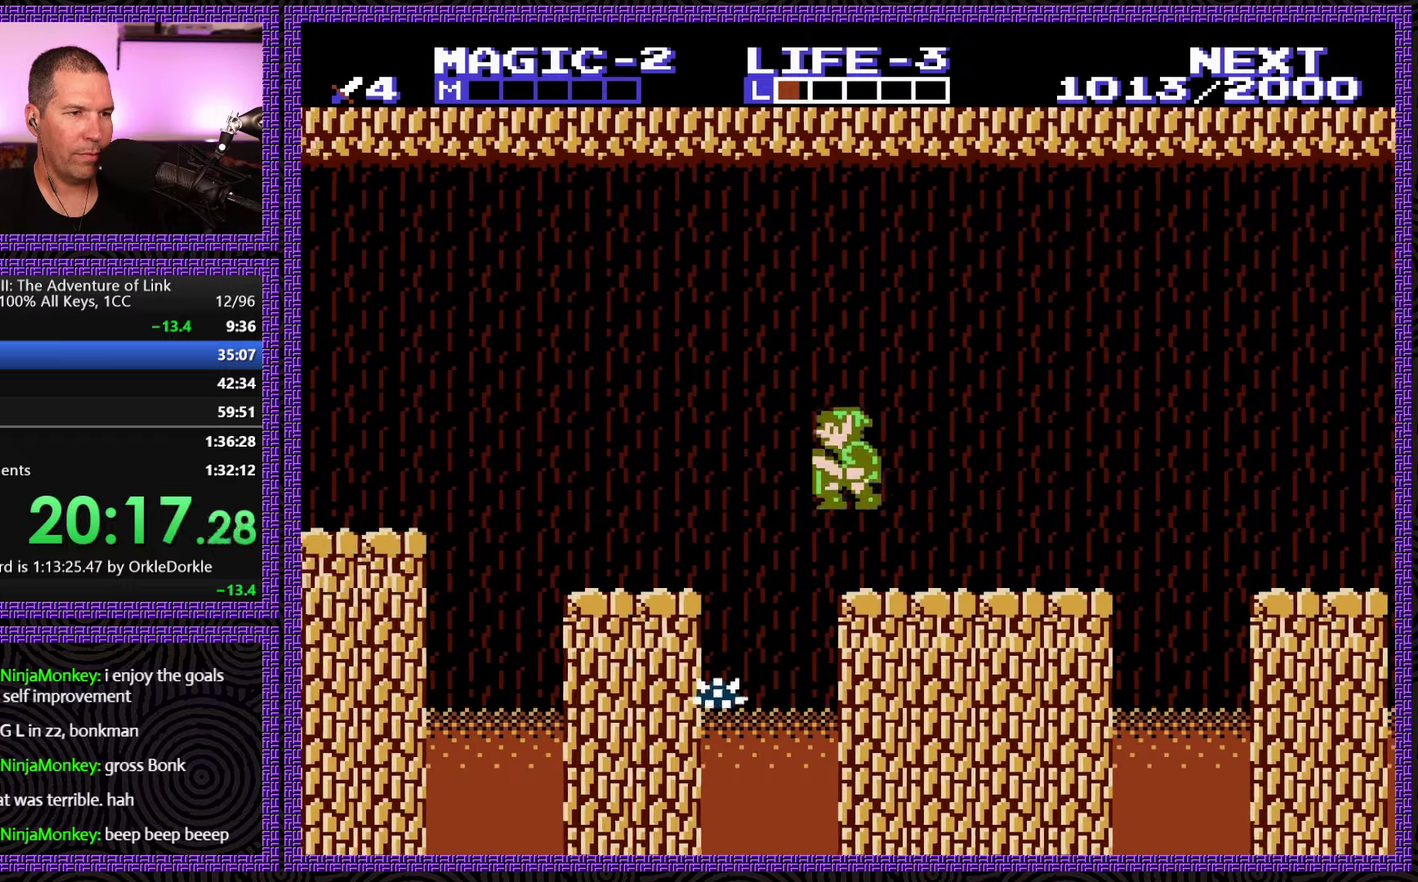
{"buttons": ["DPAD_LEFT"], "events": [[216, "A", "up"]]}
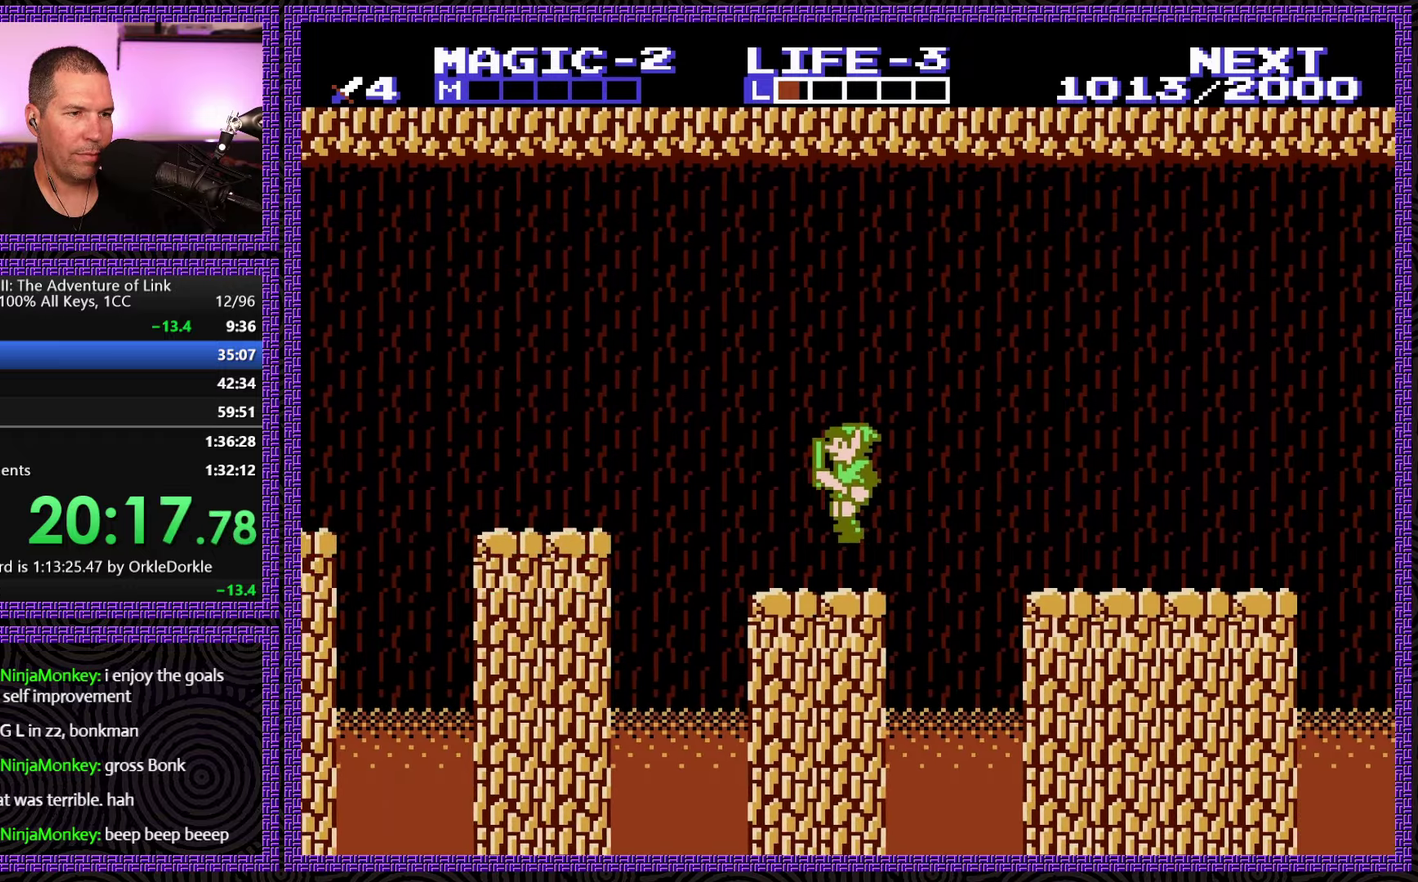
{"buttons": ["A", "DPAD_LEFT"], "events": [[200, "A", "down"]]}
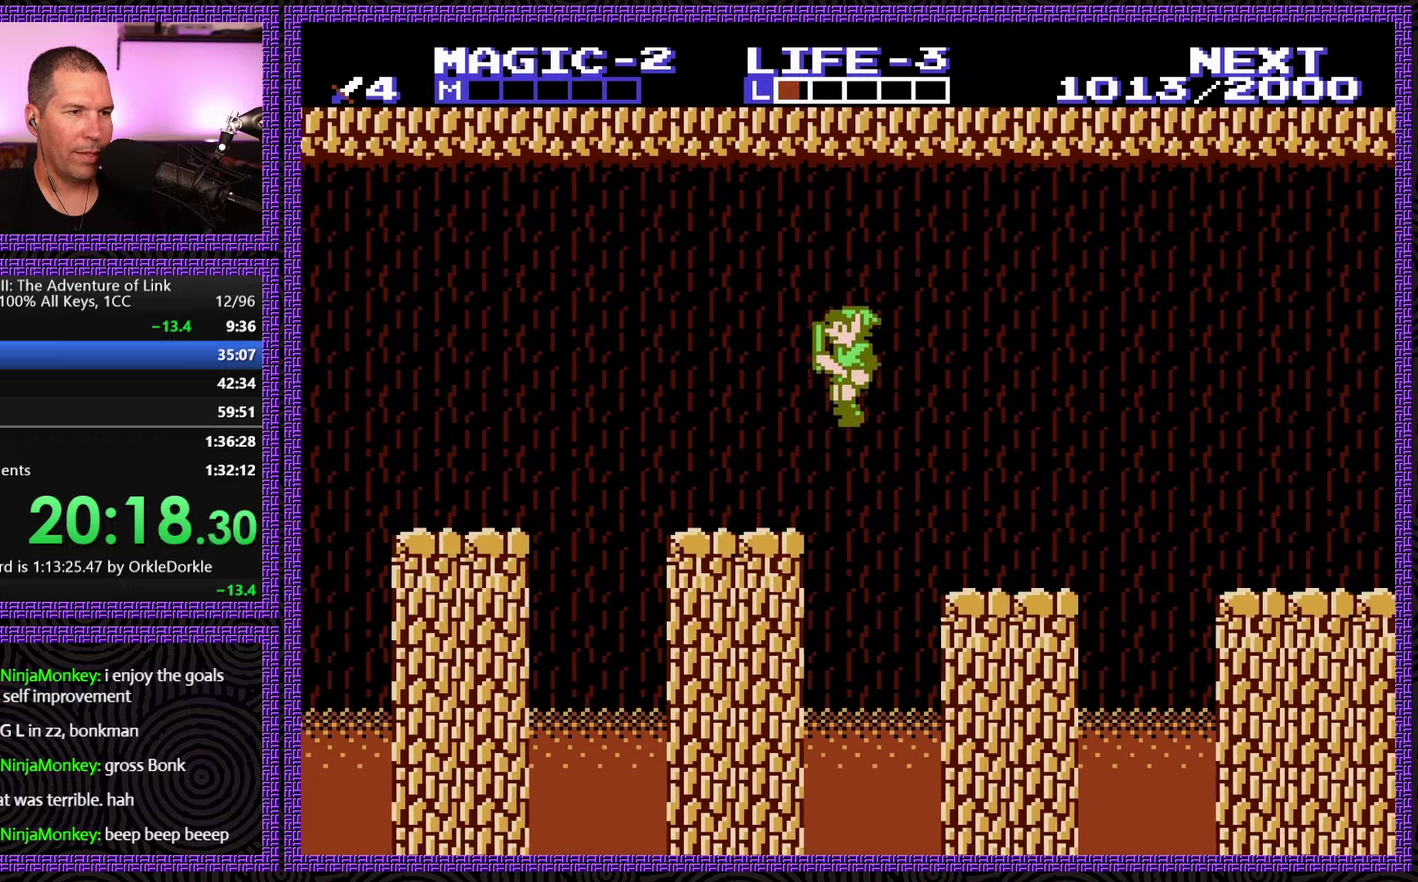
{"buttons": ["A", "DPAD_LEFT"], "events": [[33, "A", "up"], [400, "A", "down"]]}
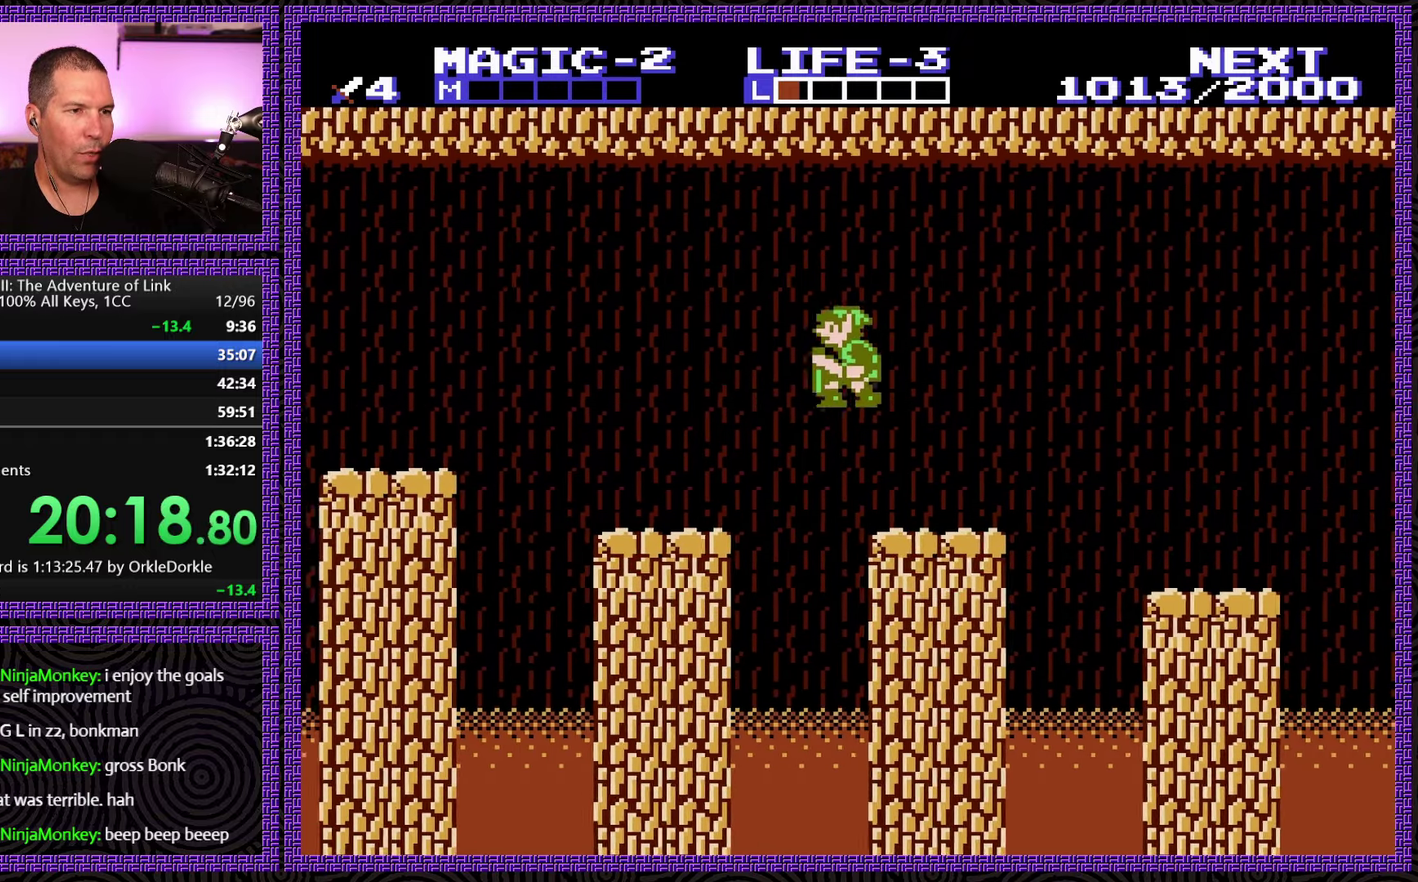
{"buttons": ["DPAD_LEFT"], "events": [[116, "A", "up"]]}
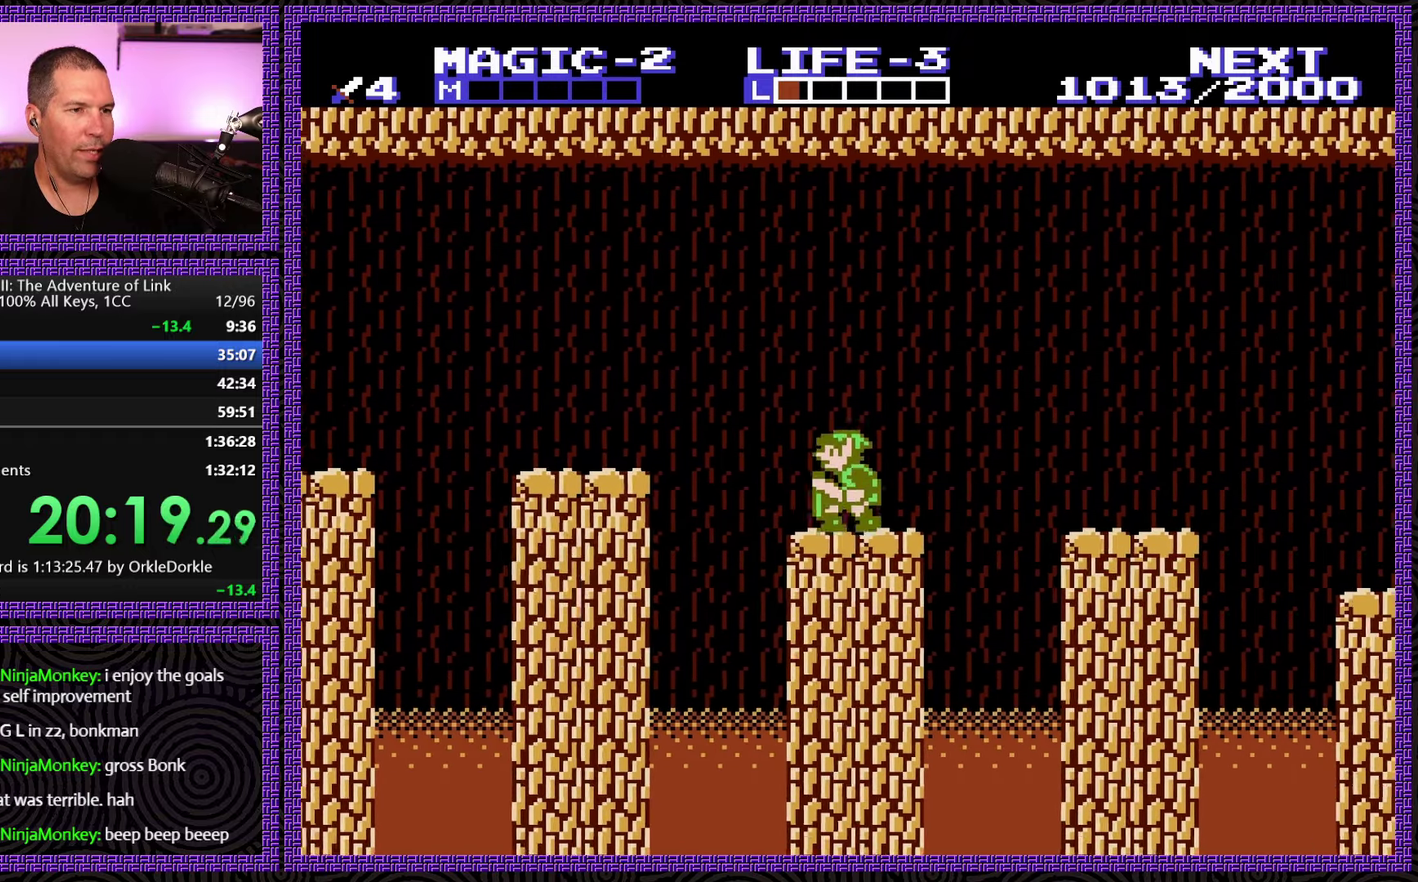
{"buttons": ["DPAD_LEFT"], "events": [[116, "A", "down"], [466, "A", "up"]]}
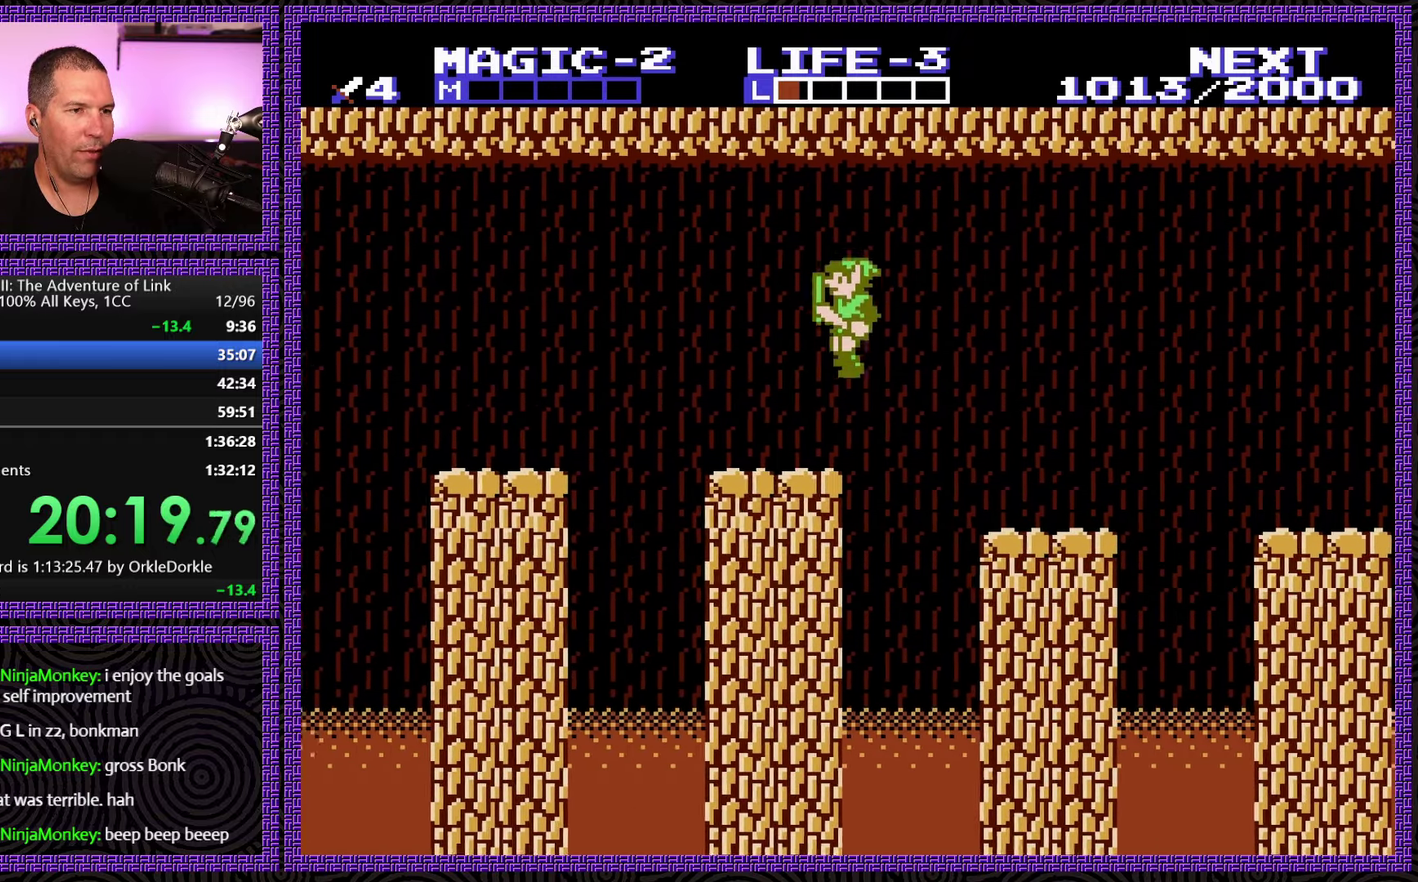
{"buttons": ["A", "DPAD_LEFT"], "events": [[300, "A", "down"]]}
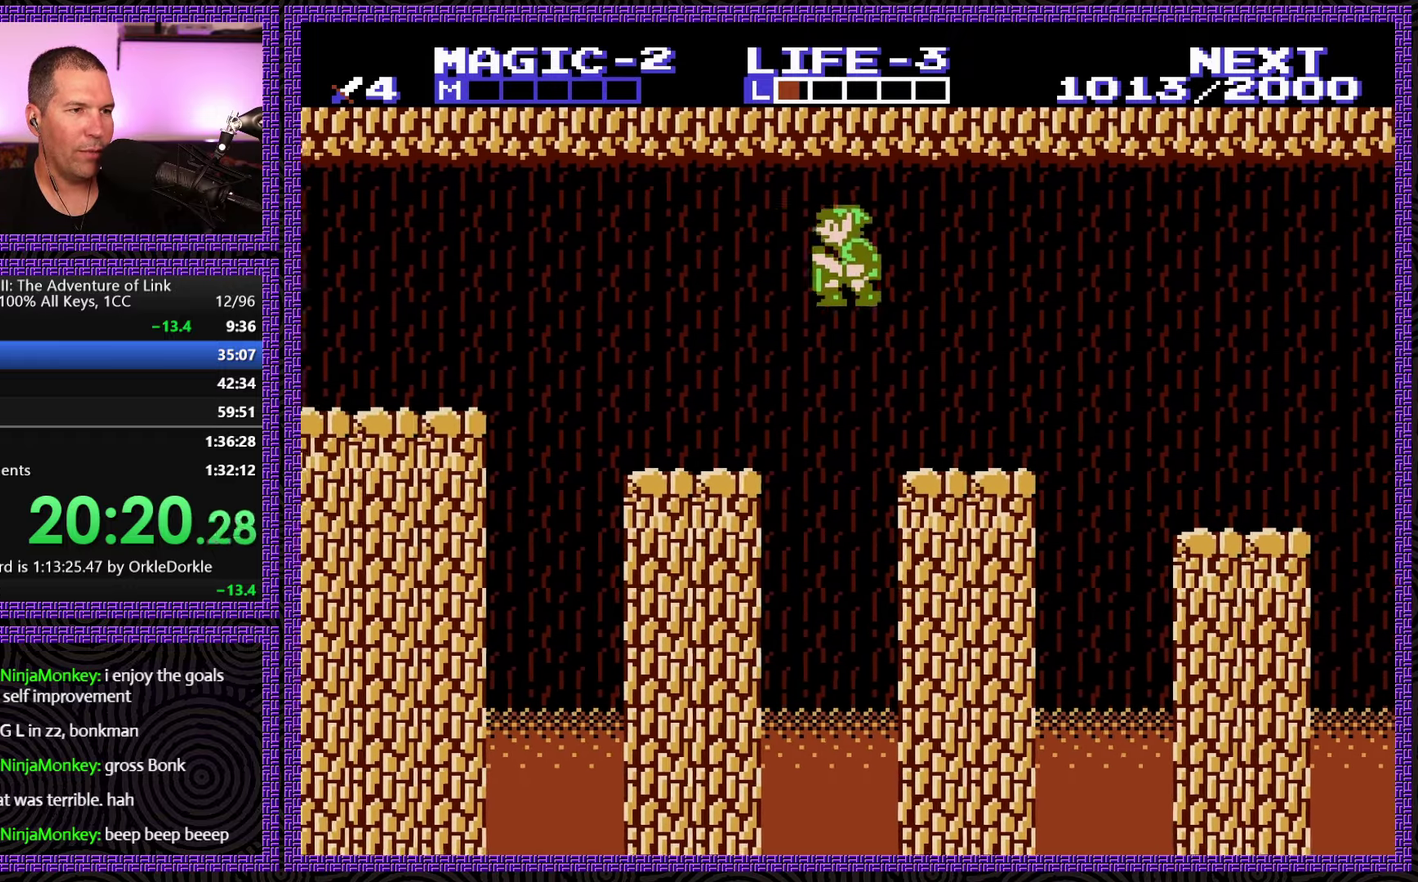
{"buttons": ["DPAD_LEFT"], "events": [[150, "A", "up"]]}
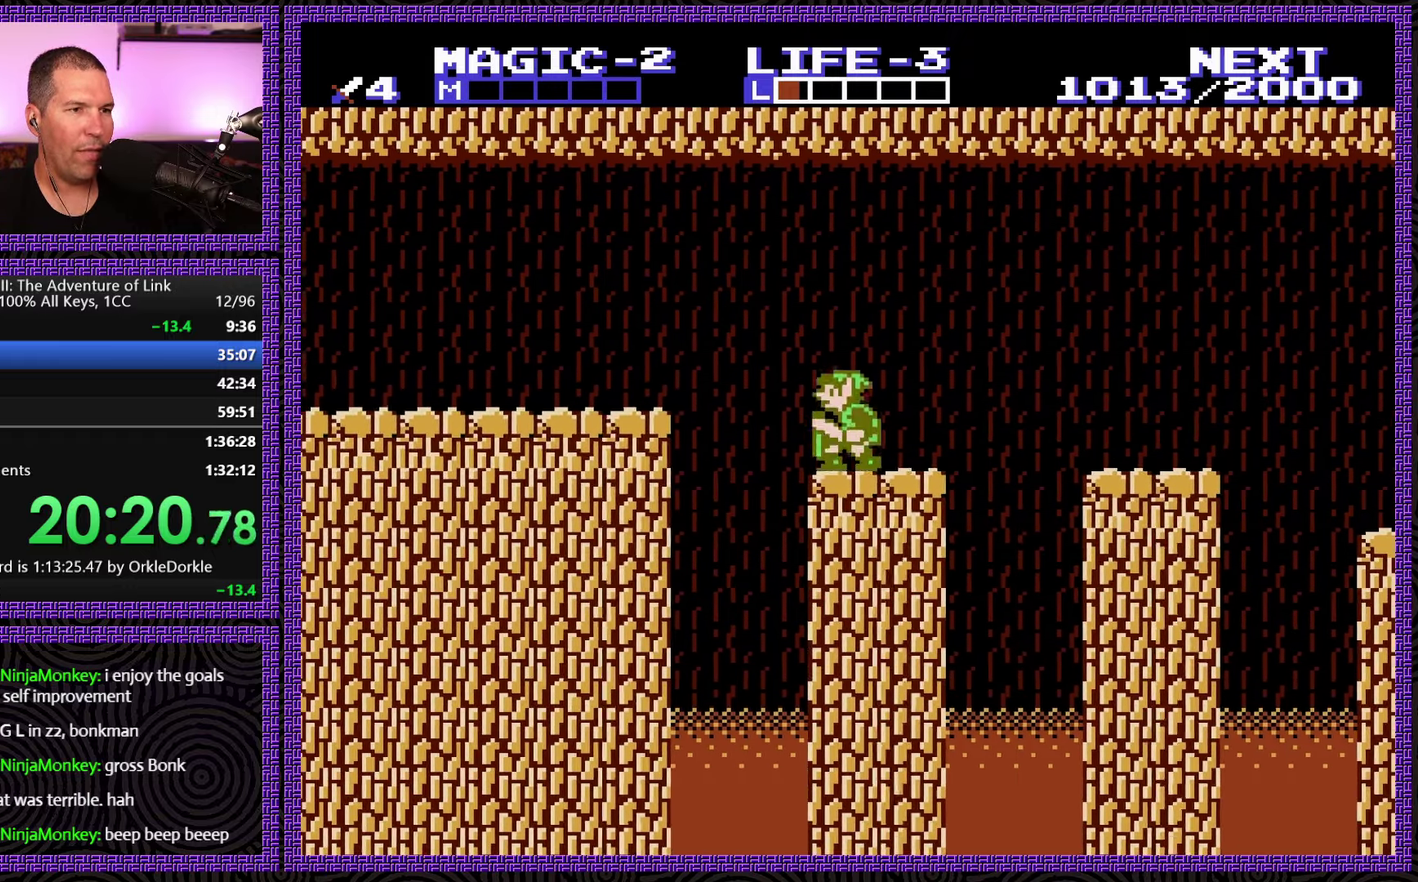
{"buttons": ["A", "DPAD_LEFT"], "events": [[66, "A", "down"]]}